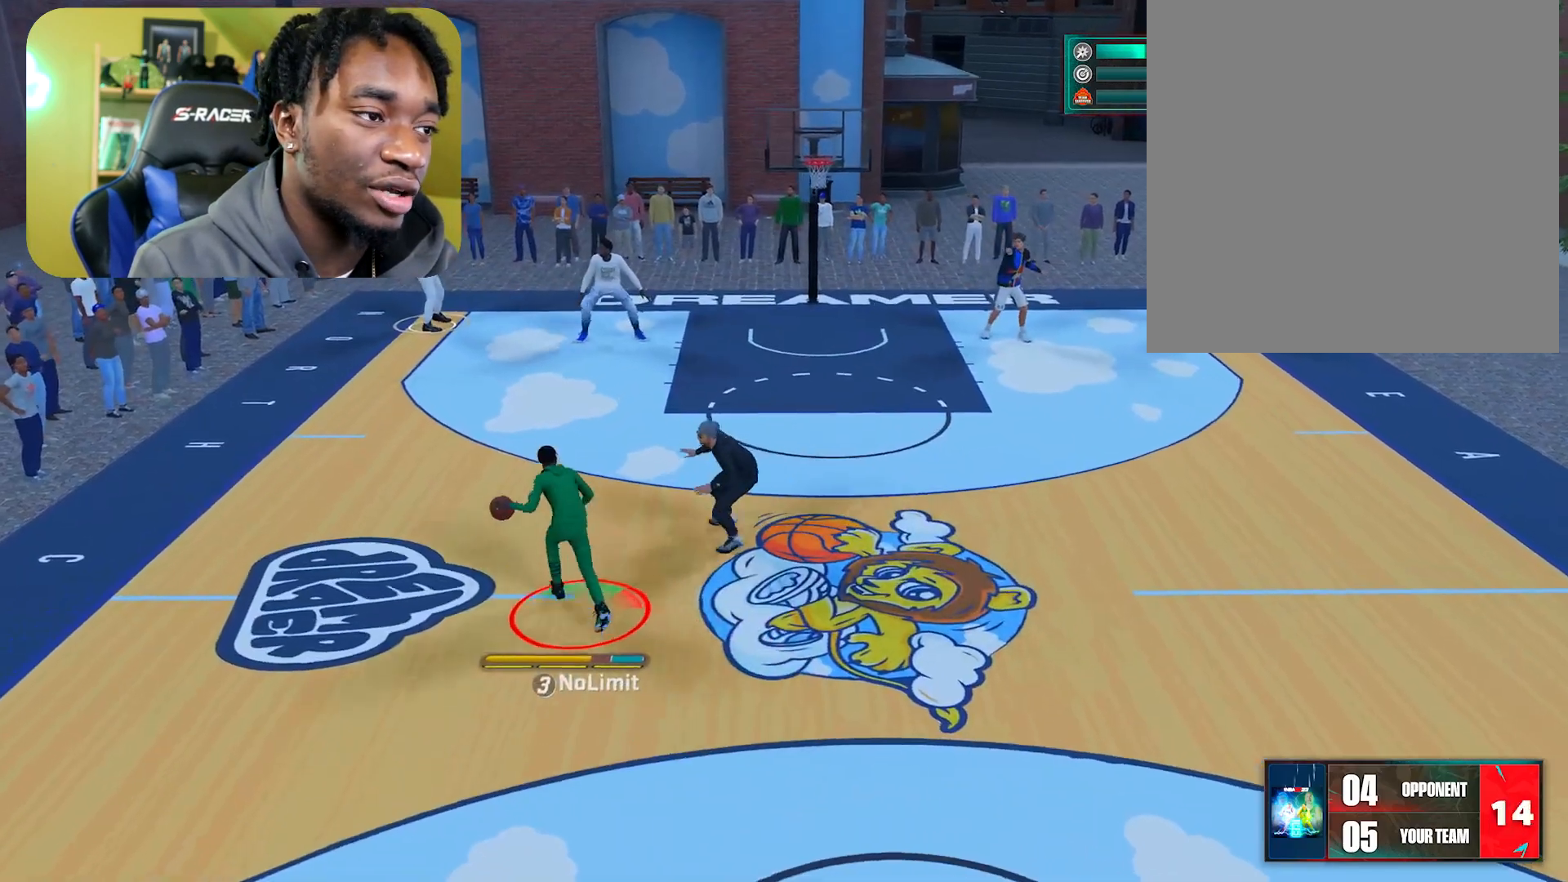
Gameplay with a controller (Xbox layout); each line is a JSON object with the inputs held at the frame after it. "events" lists button and stick changes between this image and that frame as [ms after this image, input, new state], when the widget could be followed in between.
{"buttons": ["R2"], "left_stick": "right", "right_stick": "center", "events": [[33, "left_stick", "center"], [133, "R2", "down"], [133, "left_stick", "right"]]}
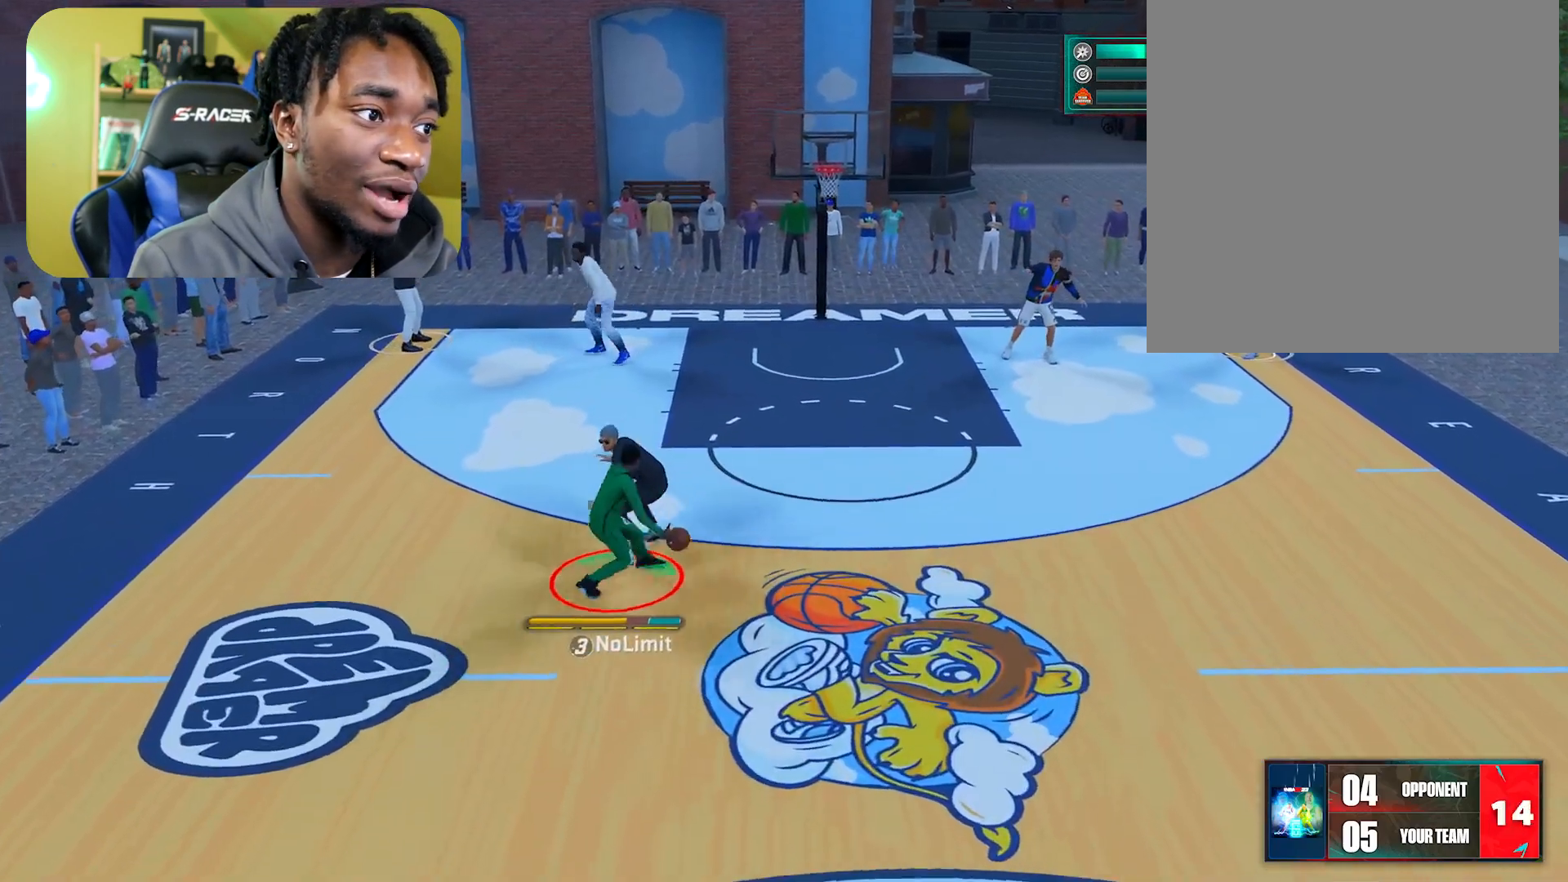
{"buttons": ["R2"], "left_stick": "up-right", "right_stick": "center", "events": [[184, "left_stick", "up-right"]]}
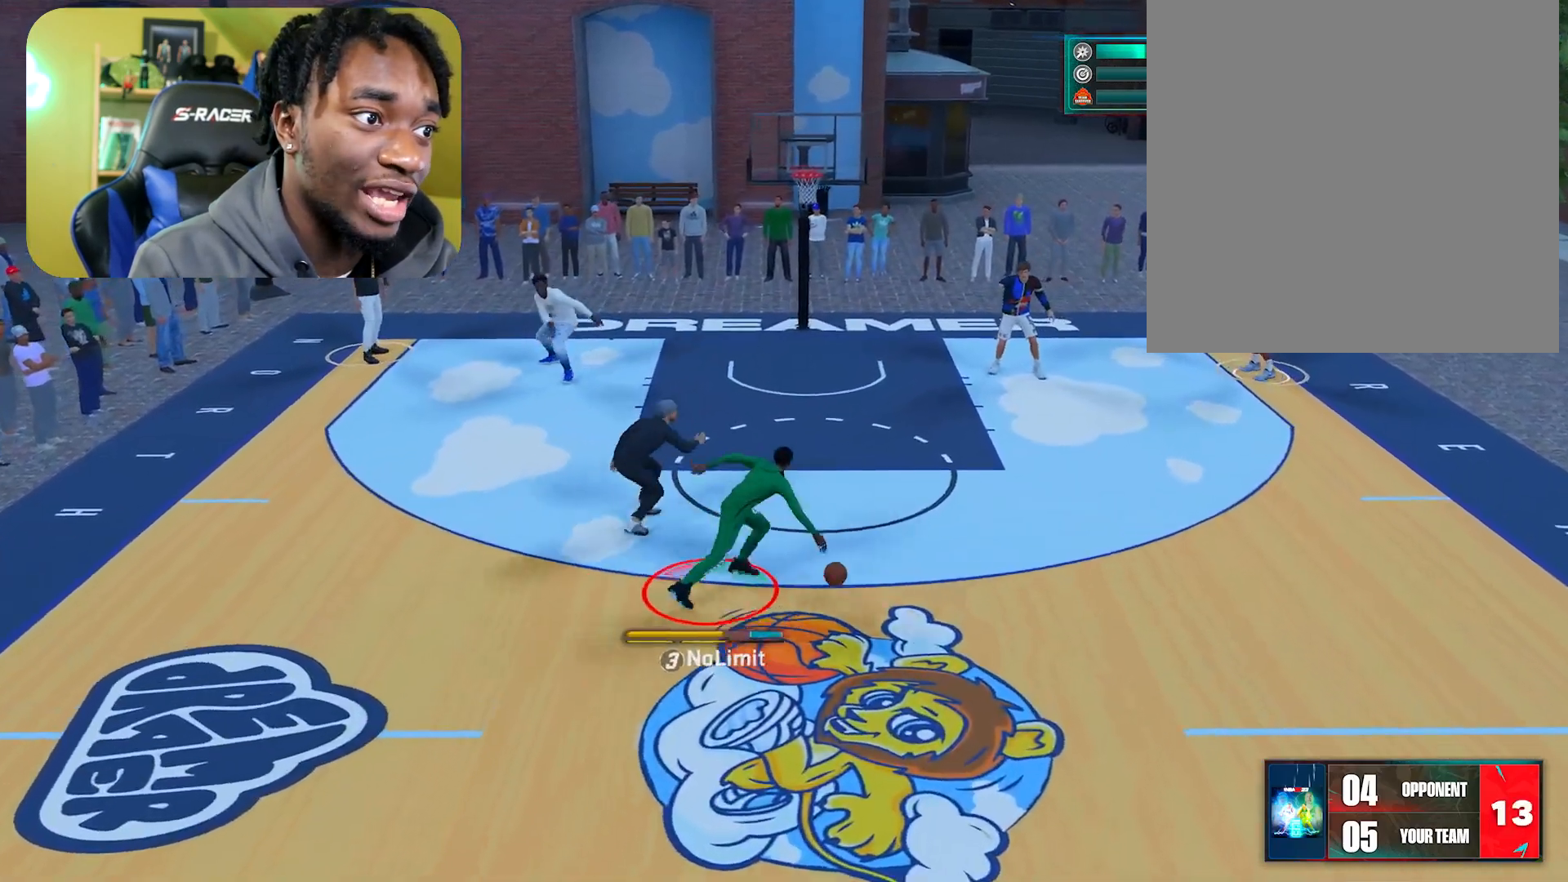
{"buttons": [], "left_stick": "center", "right_stick": "up-left", "events": [[167, "left_stick", "right"], [467, "R2", "up"], [467, "left_stick", "center"], [467, "right_stick", "up-left"]]}
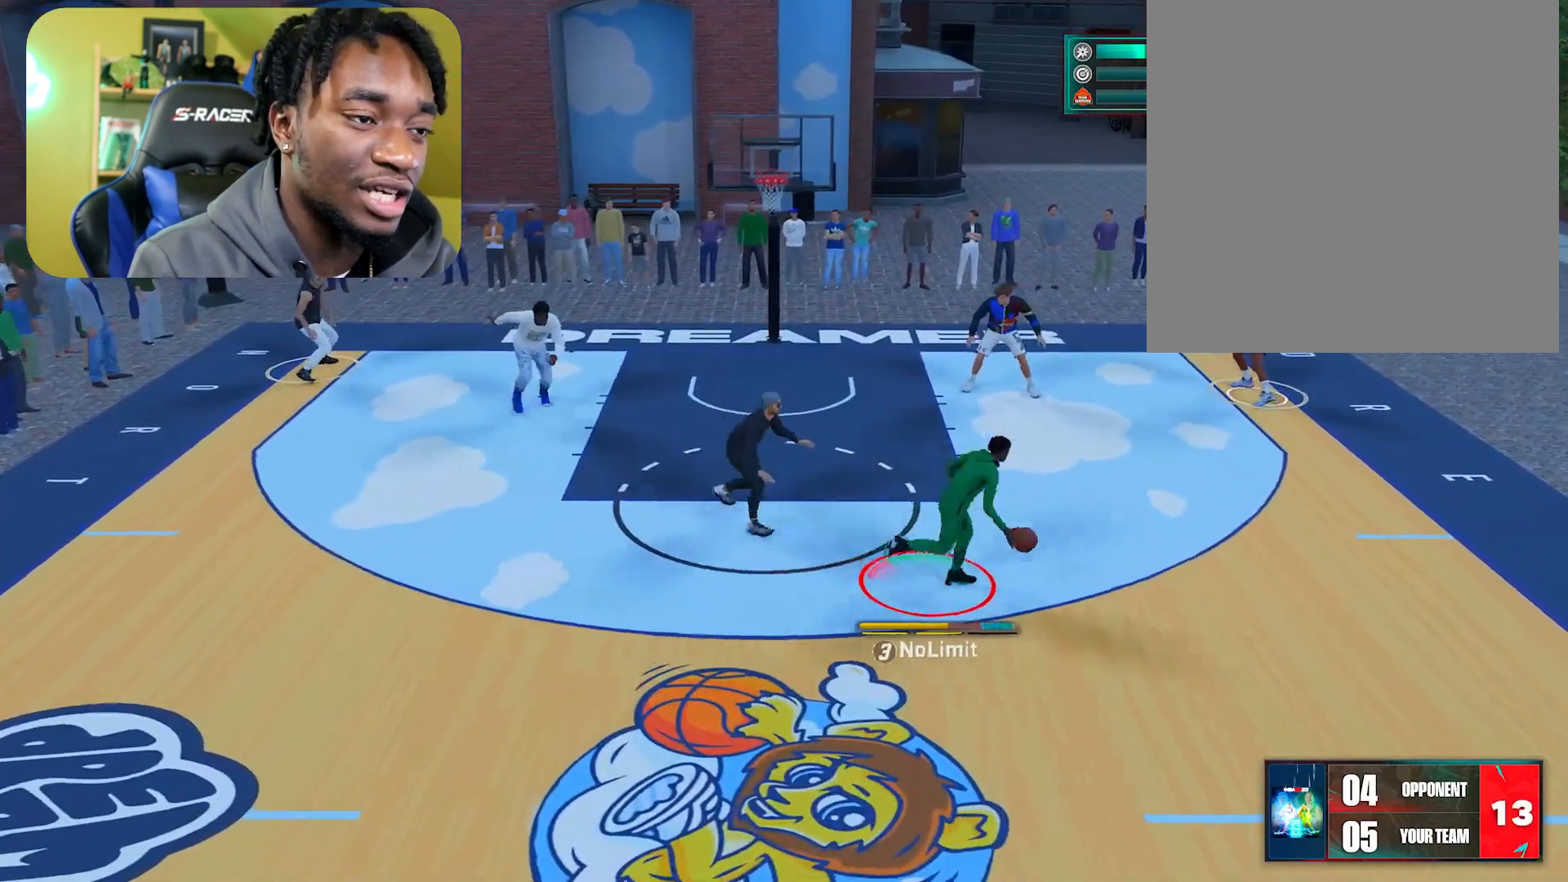
{"buttons": ["R2"], "left_stick": "left", "right_stick": "center", "events": [[50, "right_stick", "center"], [234, "R2", "down"], [234, "left_stick", "up-left"], [367, "left_stick", "left"]]}
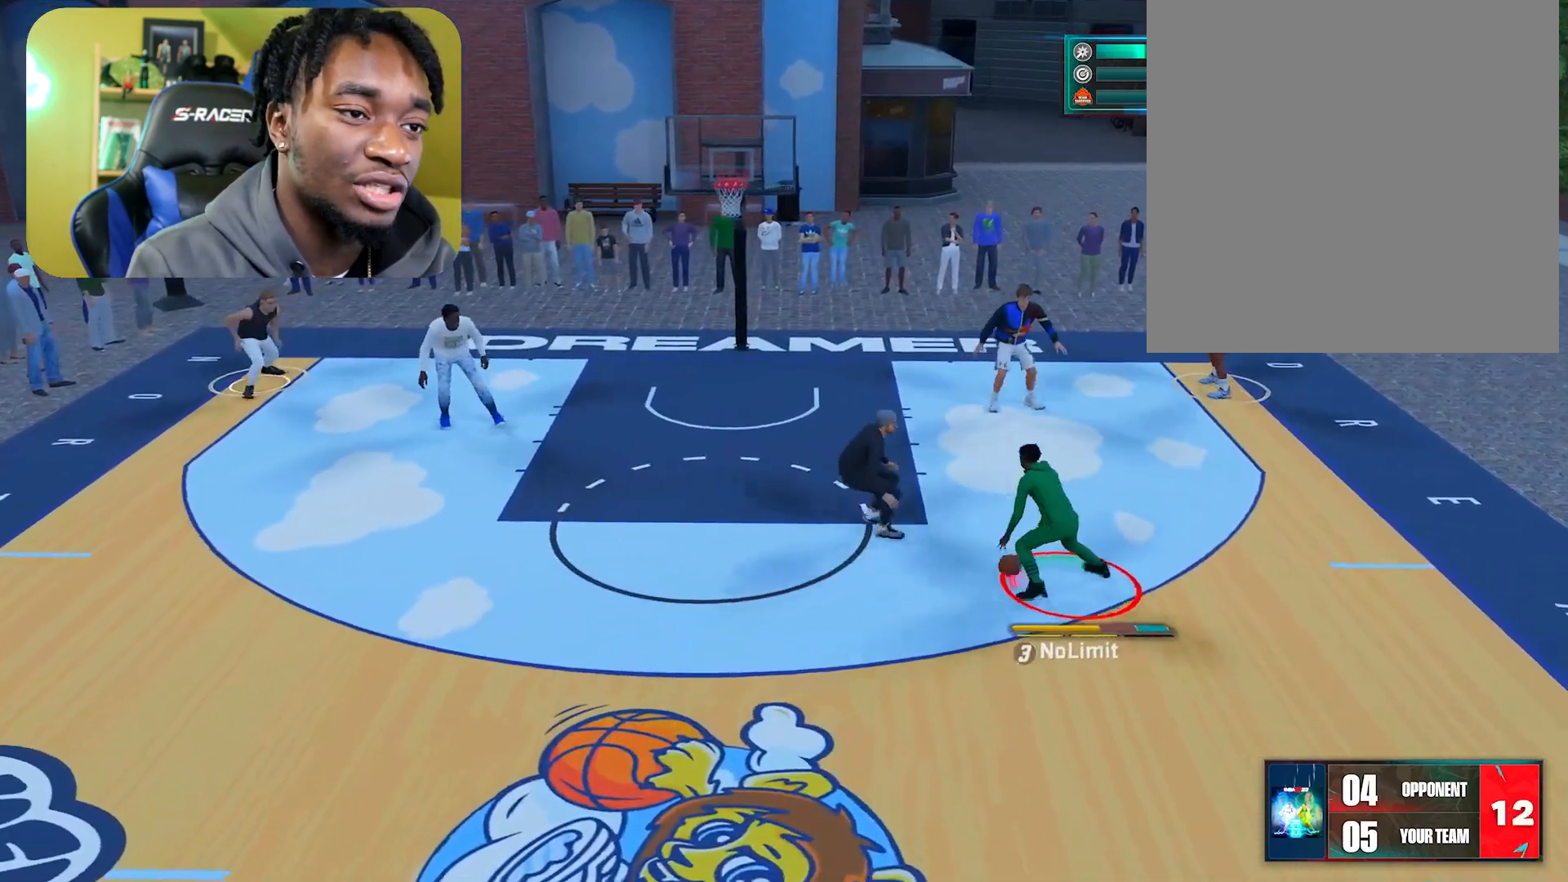
{"buttons": ["X", "R2"], "left_stick": "center", "right_stick": "center", "events": [[467, "X", "down"], [500, "left_stick", "center"]]}
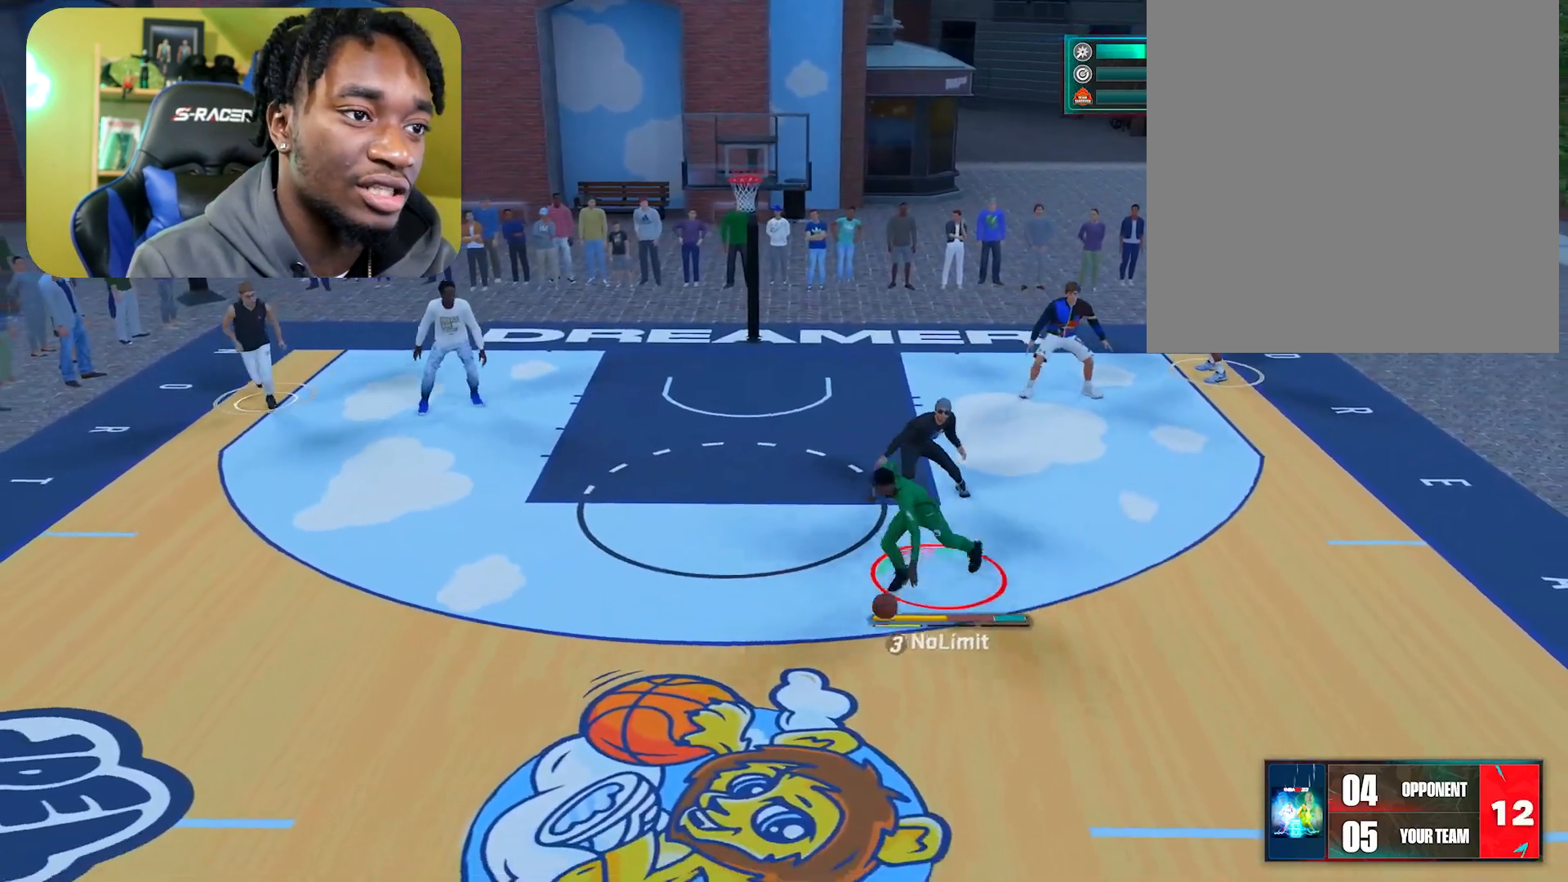
{"buttons": ["X"], "left_stick": "center", "right_stick": "center", "events": [[34, "R2", "up"]]}
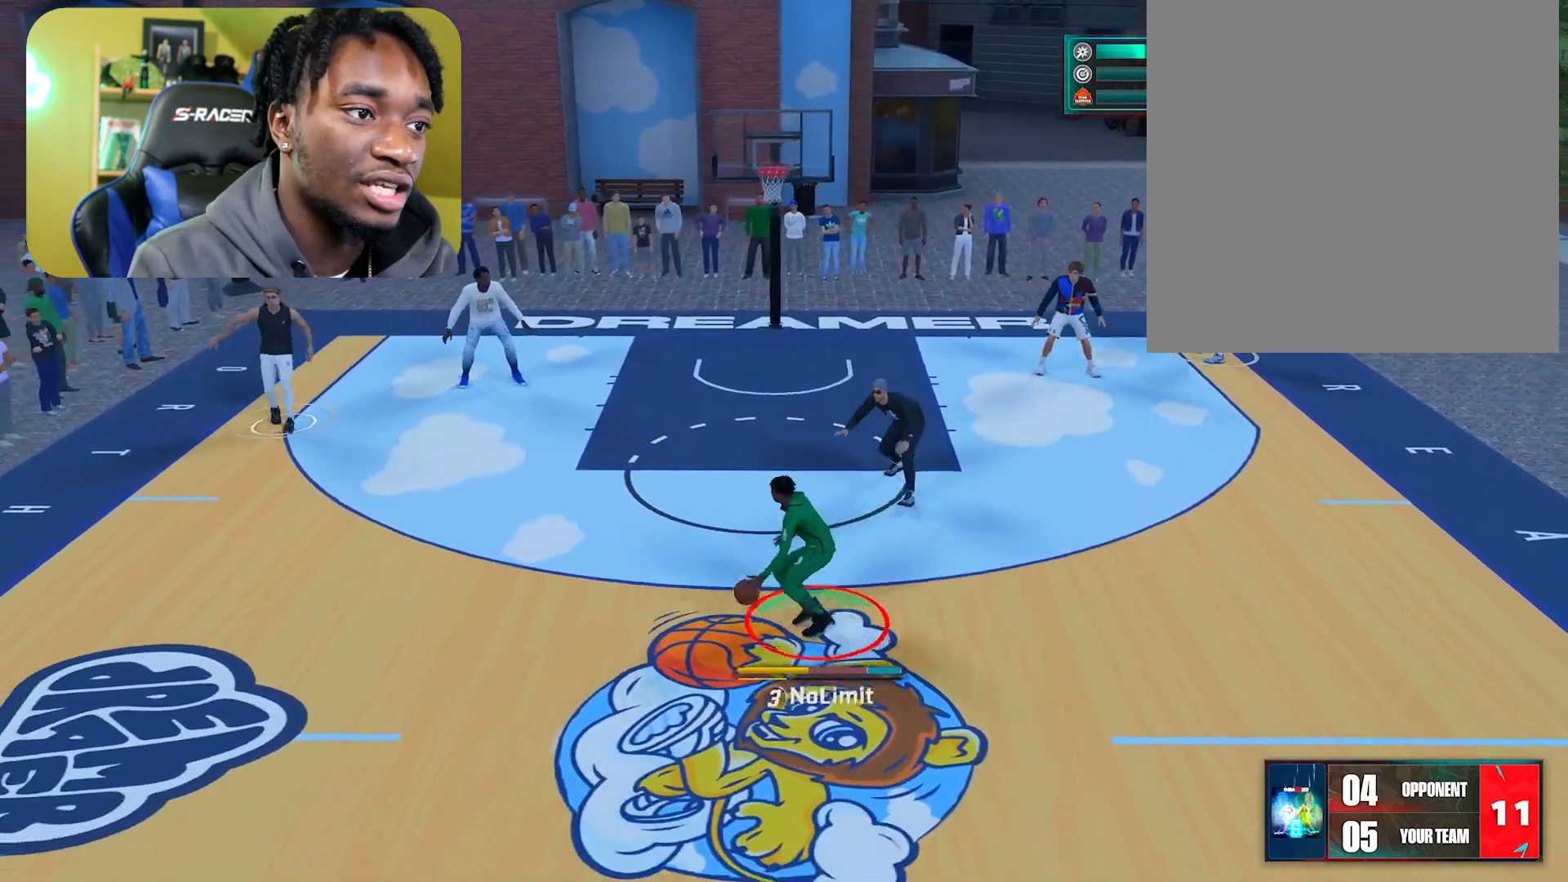
{"buttons": ["X"], "left_stick": "center", "right_stick": "center", "events": []}
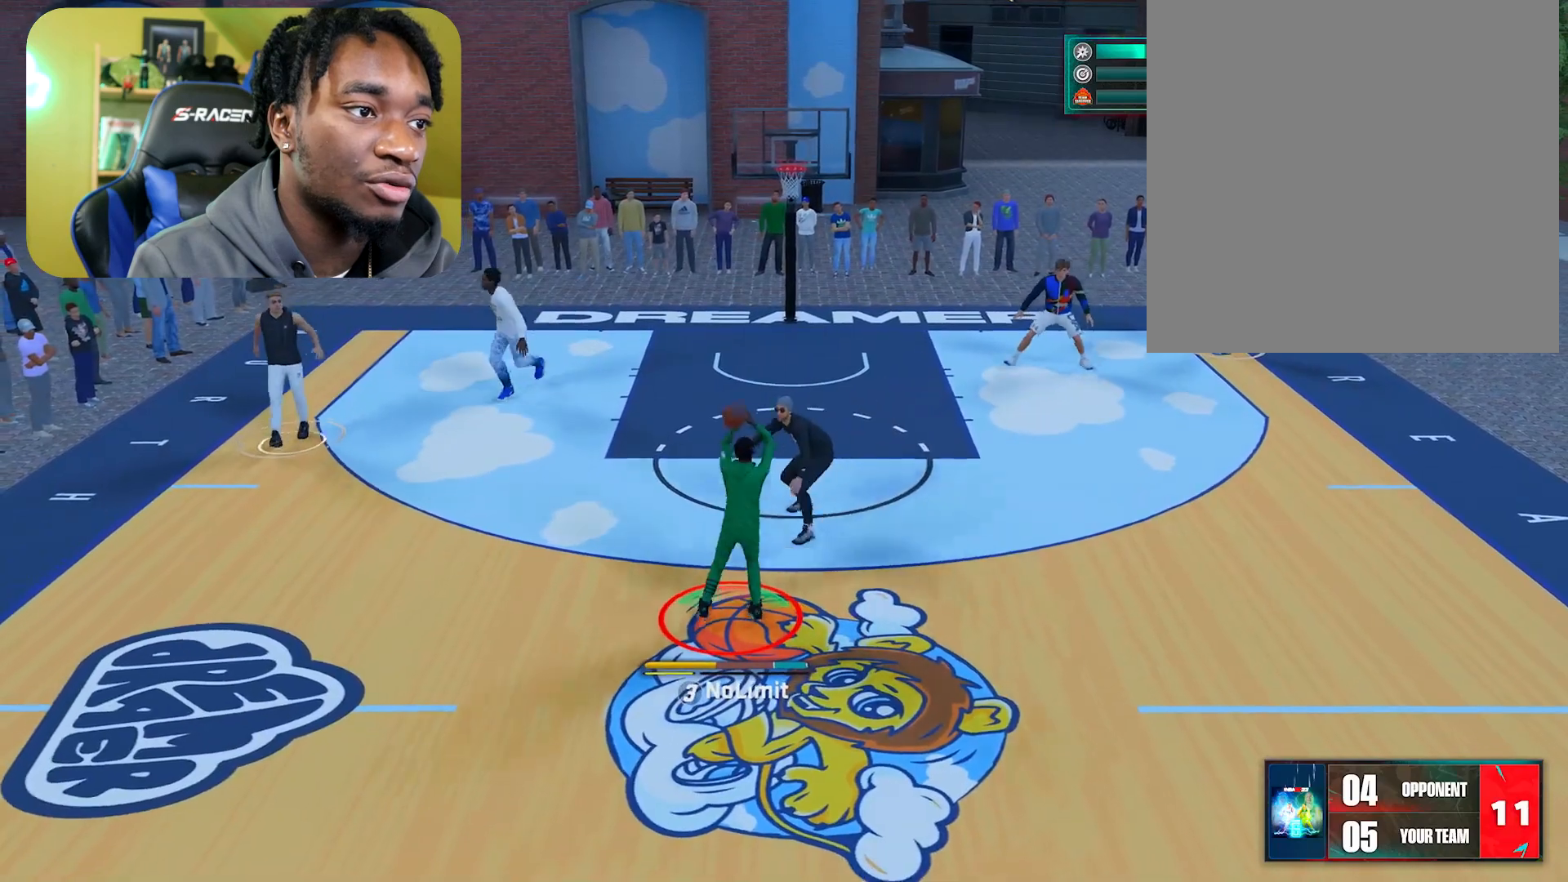
{"buttons": ["R2"], "left_stick": "down", "right_stick": "center", "events": [[17, "X", "up"], [50, "R2", "down"], [134, "left_stick", "down"]]}
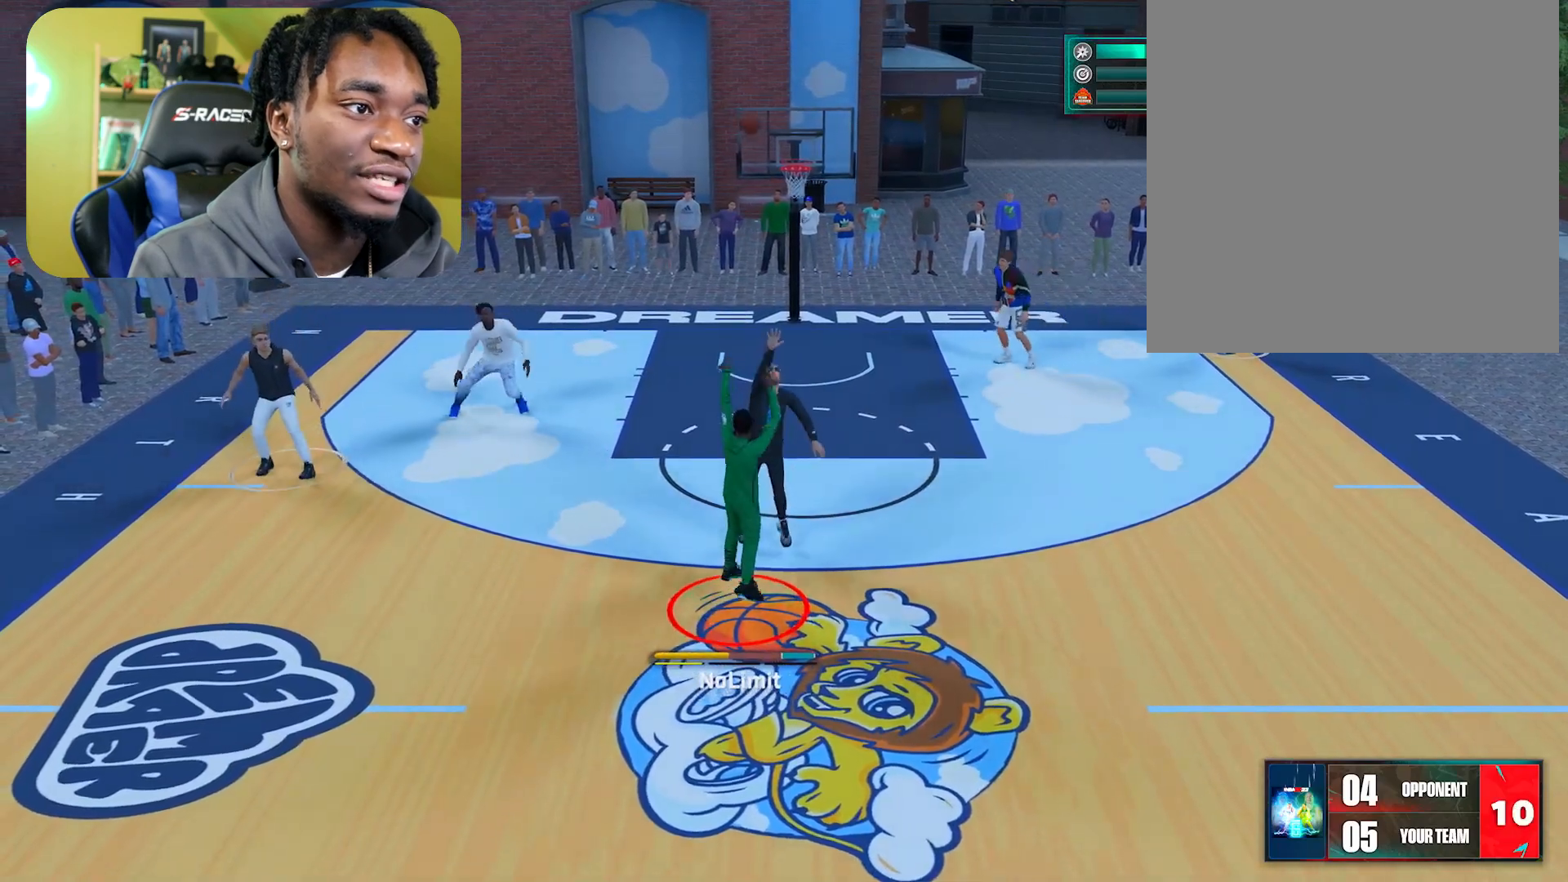
{"buttons": [], "left_stick": "down", "right_stick": "center", "events": [[350, "R2", "up"]]}
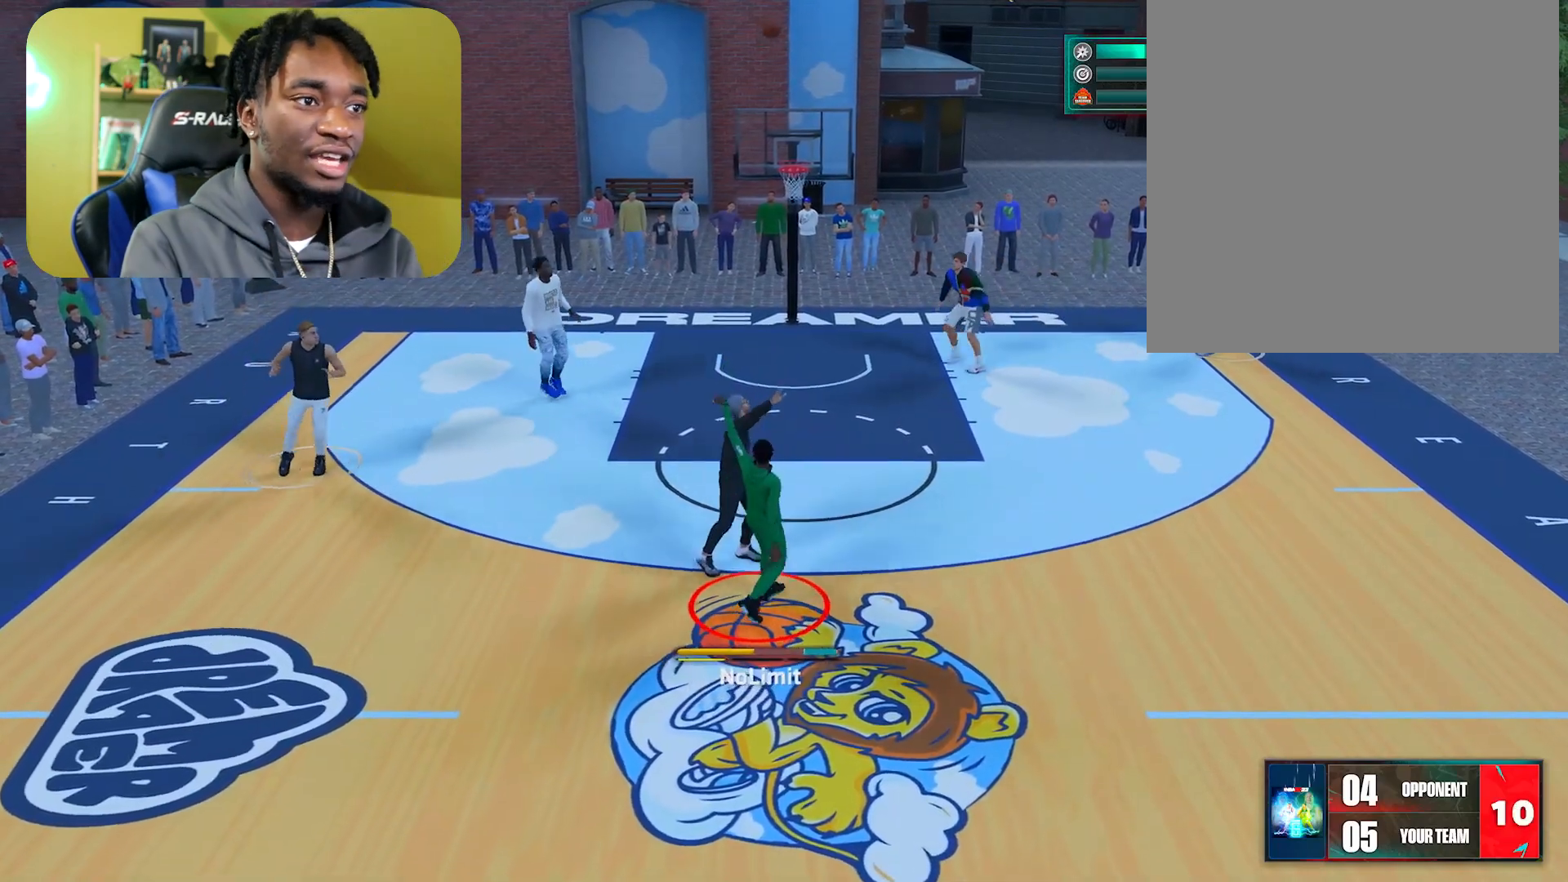
{"buttons": [], "left_stick": "center", "right_stick": "center", "events": [[284, "left_stick", "center"]]}
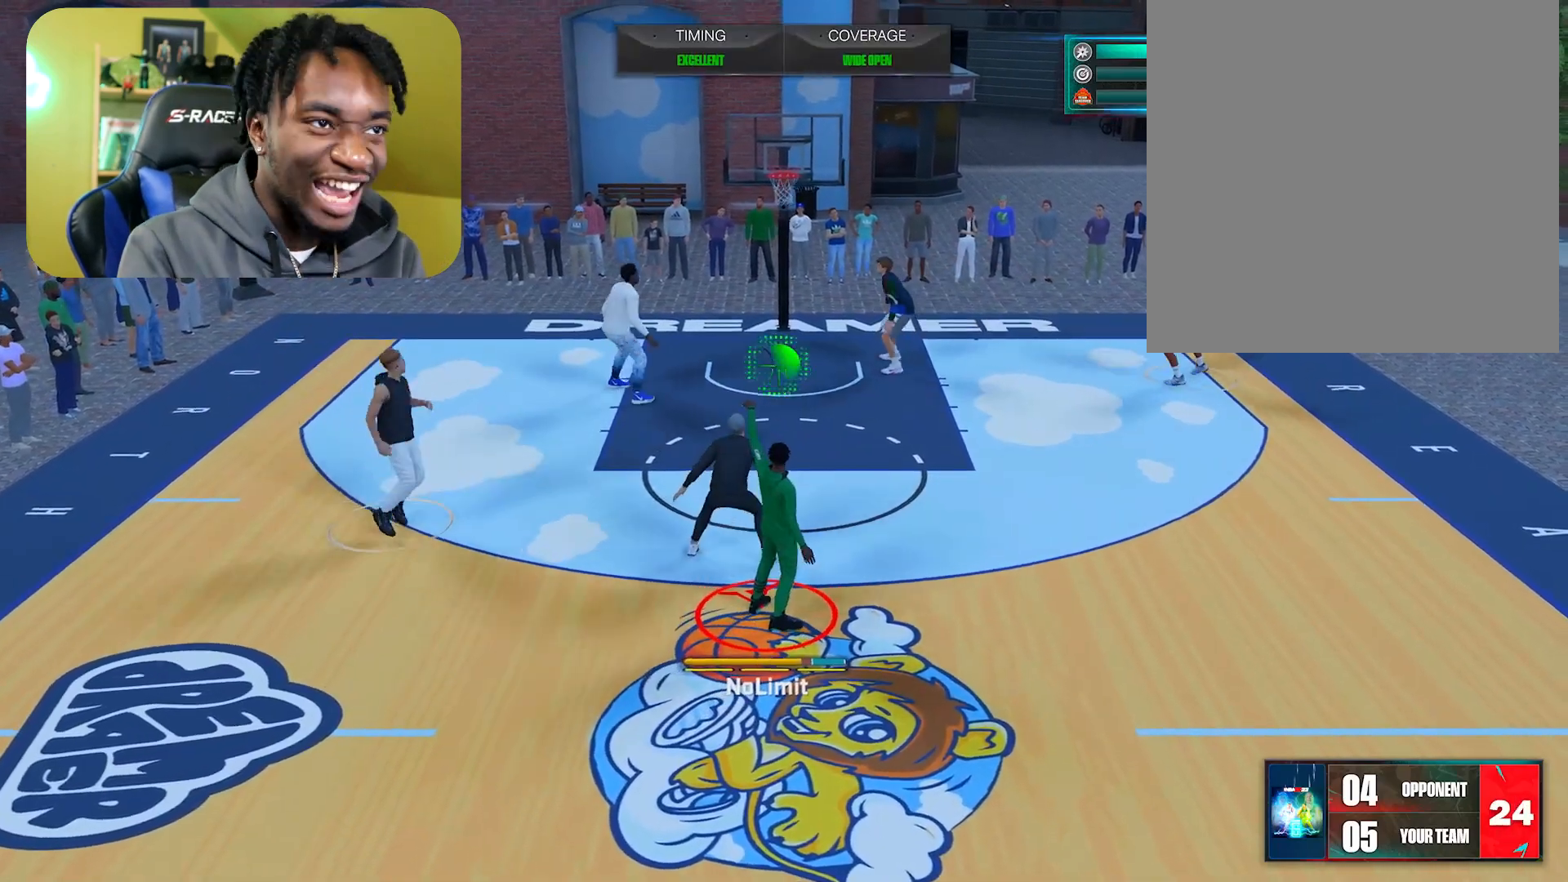
{"buttons": [], "left_stick": "center", "right_stick": "center", "events": []}
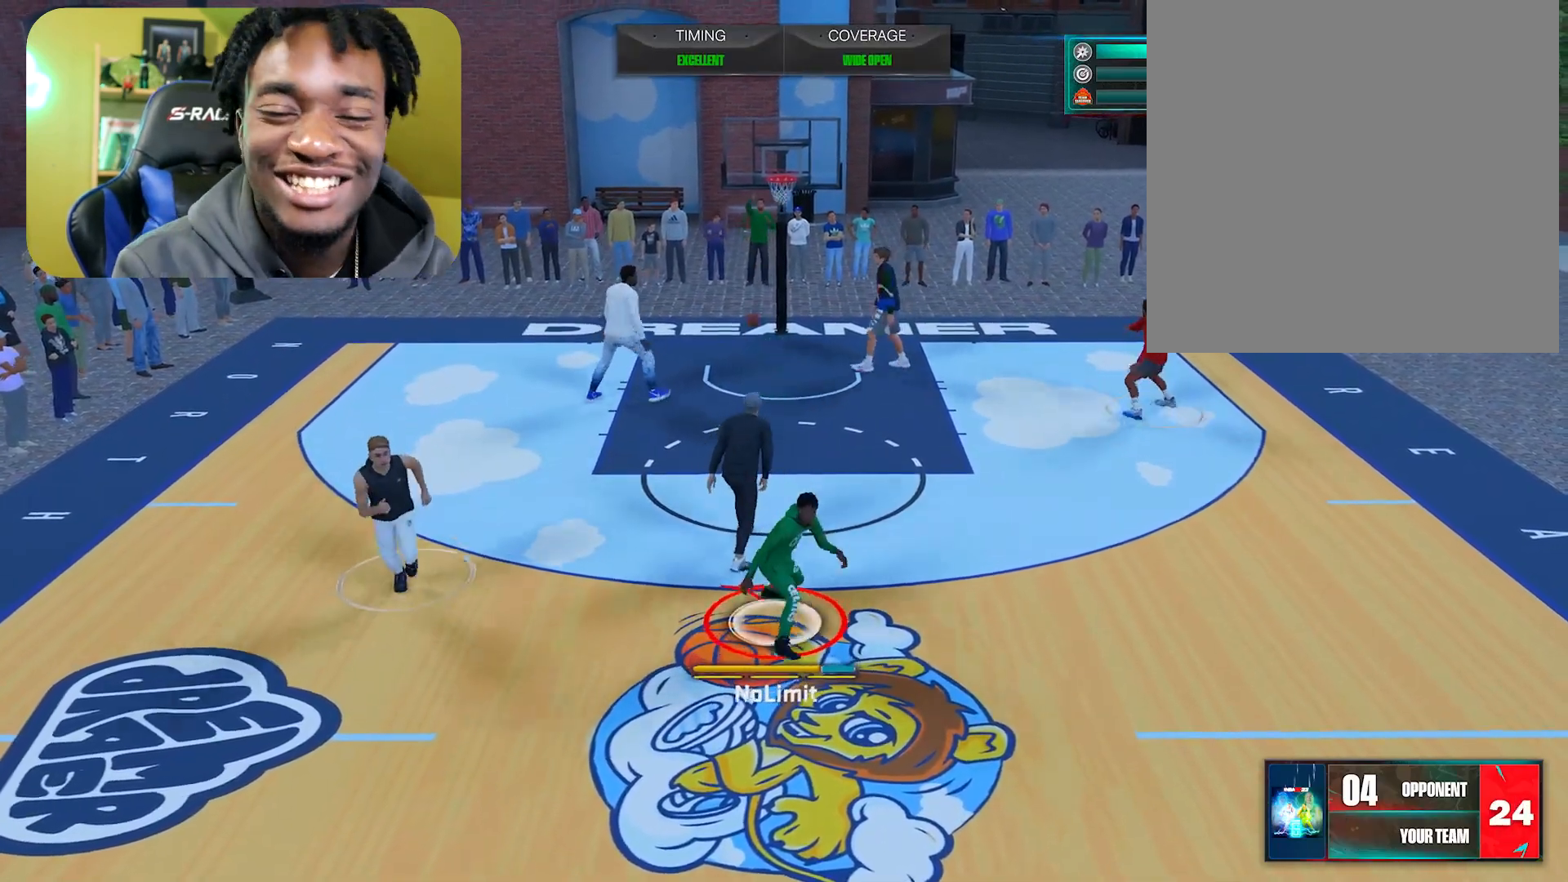
{"buttons": ["L2"], "left_stick": "down", "right_stick": "center", "events": [[117, "left_stick", "down-left"], [251, "left_stick", "down"], [501, "L2", "down"]]}
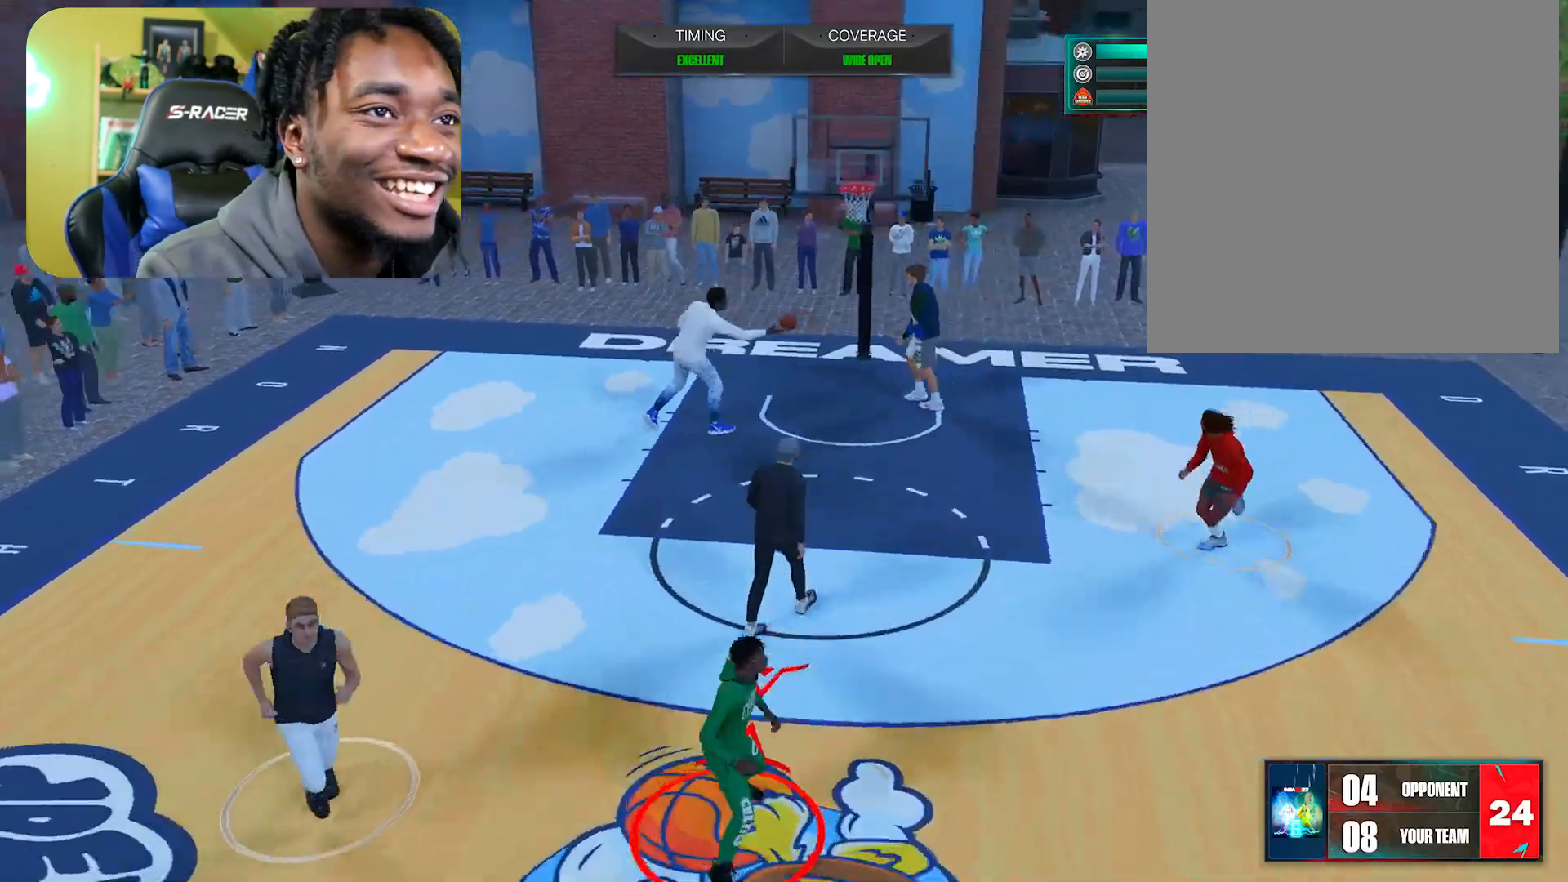
{"buttons": [], "left_stick": "up", "right_stick": "center", "events": [[83, "left_stick", "right"], [133, "L2", "up"], [133, "left_stick", "up-right"], [133, "right_stick", "down"], [183, "right_stick", "center"], [317, "left_stick", "up"]]}
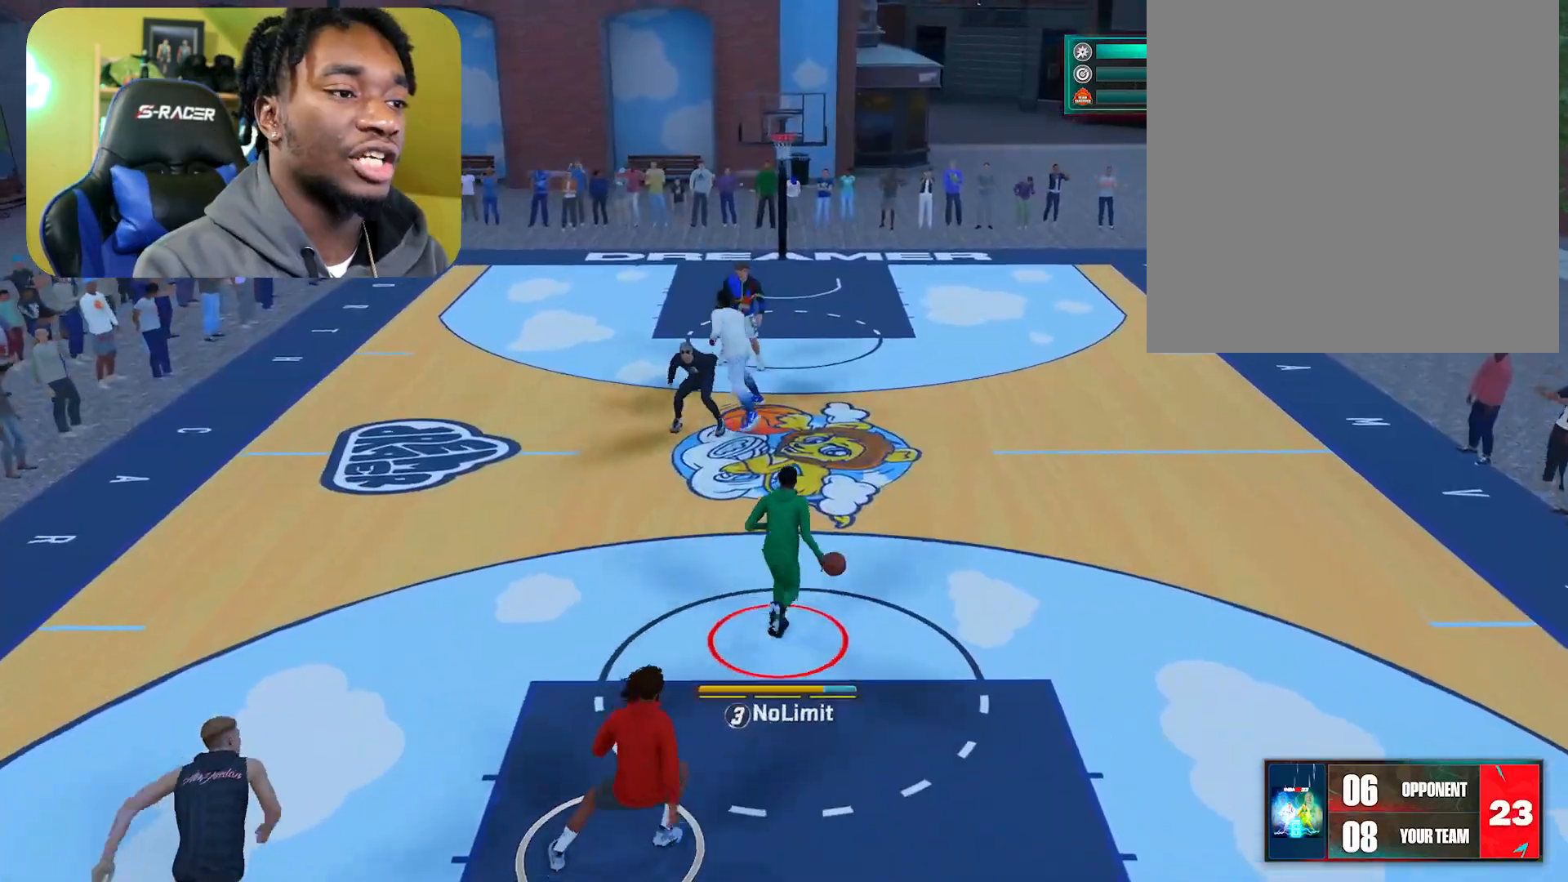
{"buttons": ["R2"], "left_stick": "center", "right_stick": "center", "events": [[50, "left_stick", "up-left"], [84, "right_stick", "up-right"], [184, "right_stick", "center"], [351, "R2", "down"], [351, "right_stick", "down-left"], [384, "left_stick", "center"], [501, "right_stick", "center"]]}
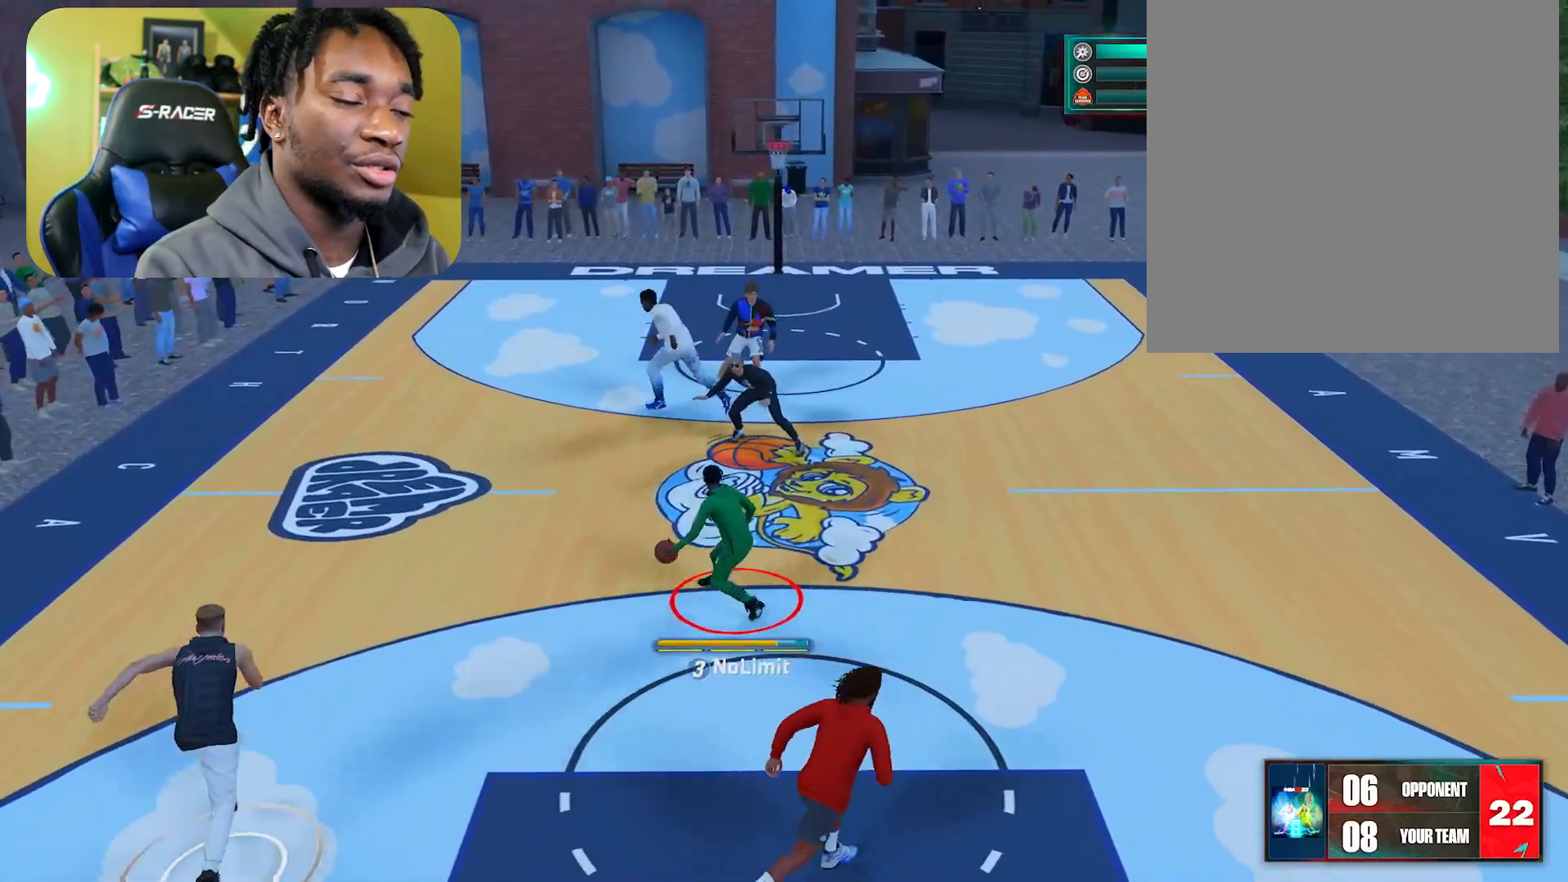
{"buttons": [], "left_stick": "center", "right_stick": "left", "events": [[16, "left_stick", "right"], [317, "left_stick", "center"], [317, "right_stick", "right"], [384, "R2", "up"], [400, "right_stick", "center"], [500, "right_stick", "left"]]}
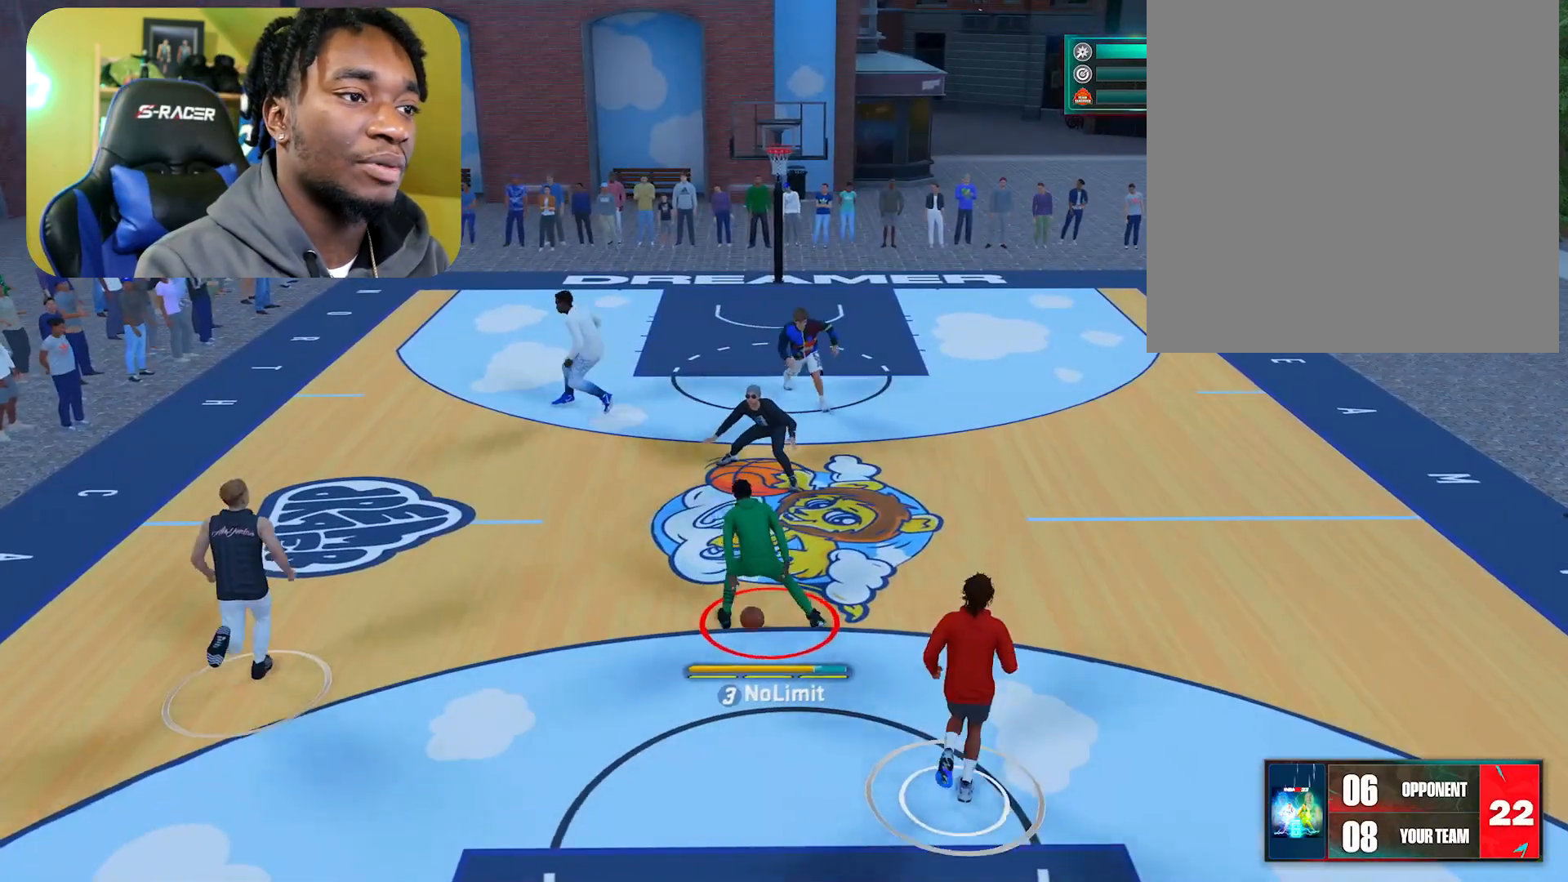
{"buttons": ["R2"], "left_stick": "up-left", "right_stick": "center", "events": [[117, "right_stick", "center"], [284, "R2", "down"], [301, "left_stick", "up-left"]]}
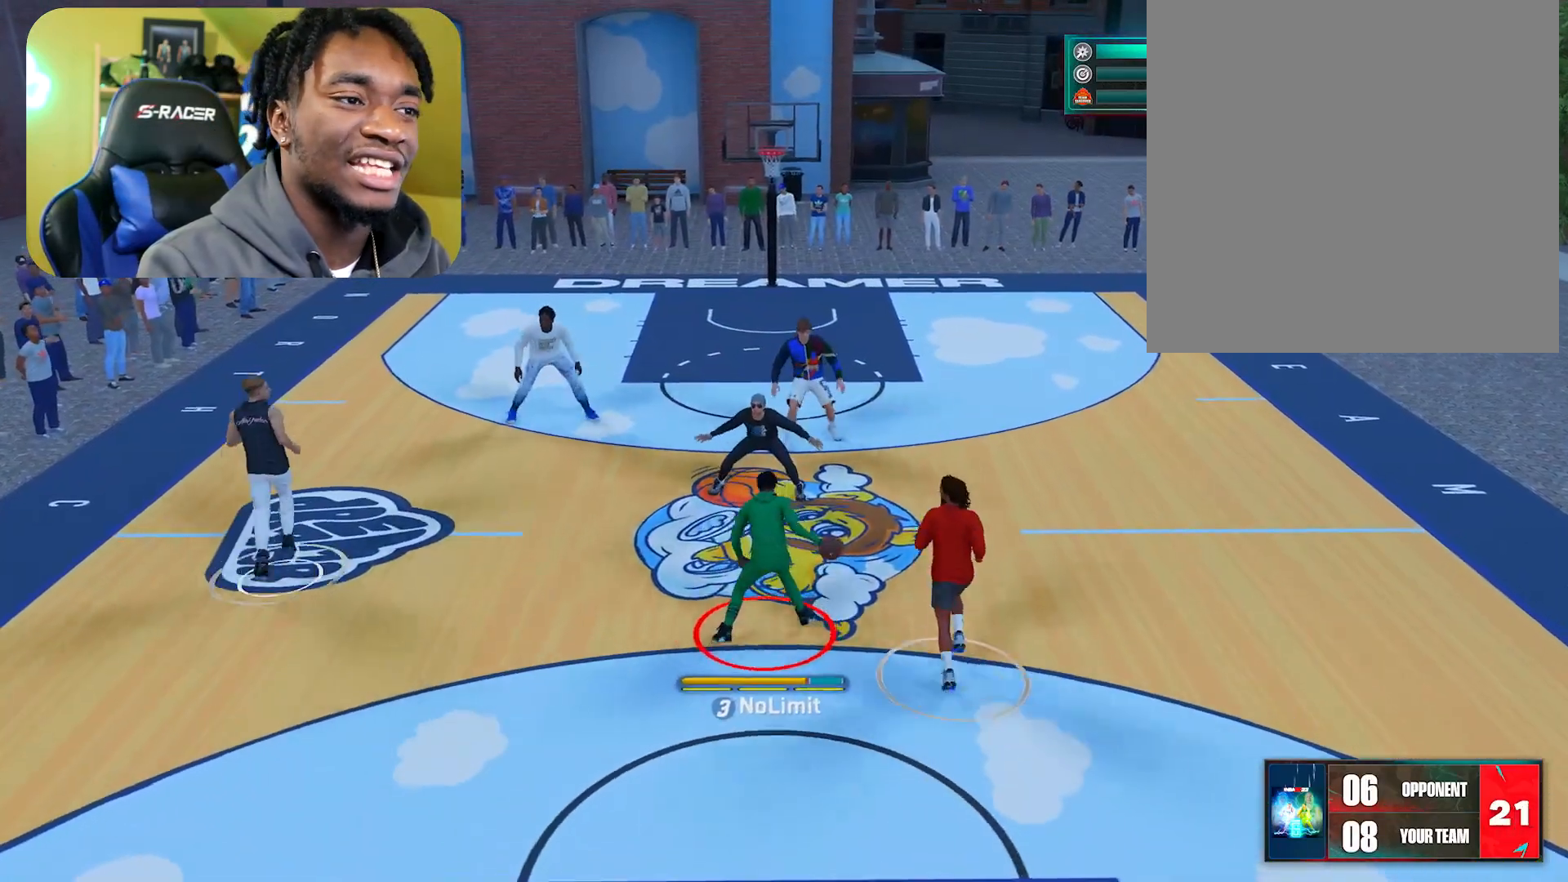
{"buttons": [], "left_stick": "center", "right_stick": "center", "events": [[417, "R2", "up"], [417, "left_stick", "center"]]}
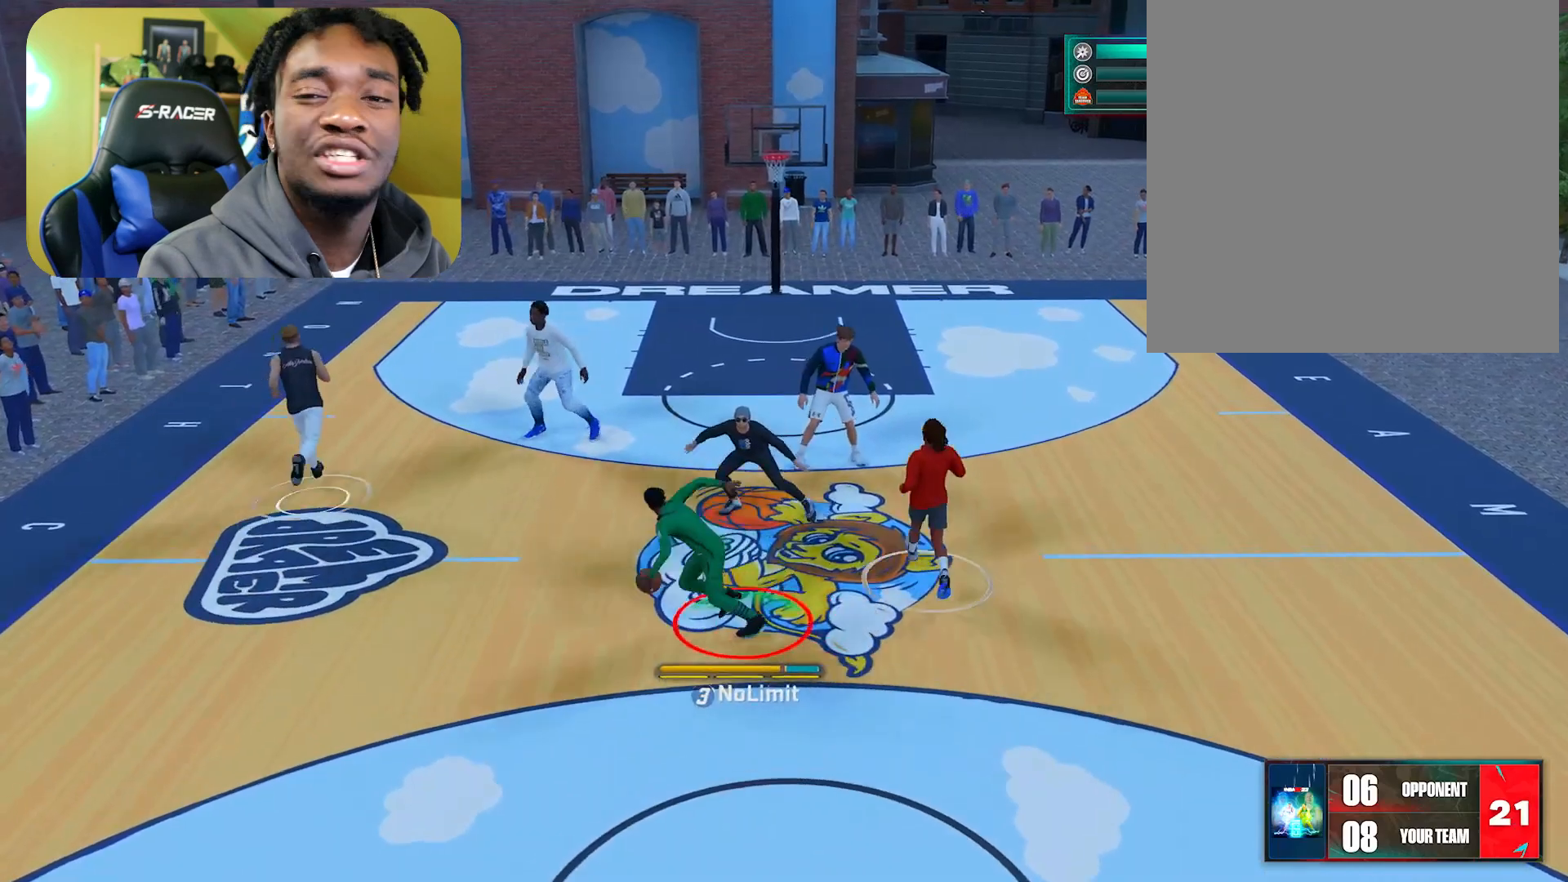
{"buttons": ["R2"], "left_stick": "up-right", "right_stick": "center", "events": [[16, "right_stick", "up-right"], [66, "right_stick", "center"], [216, "R2", "down"], [250, "left_stick", "up-right"]]}
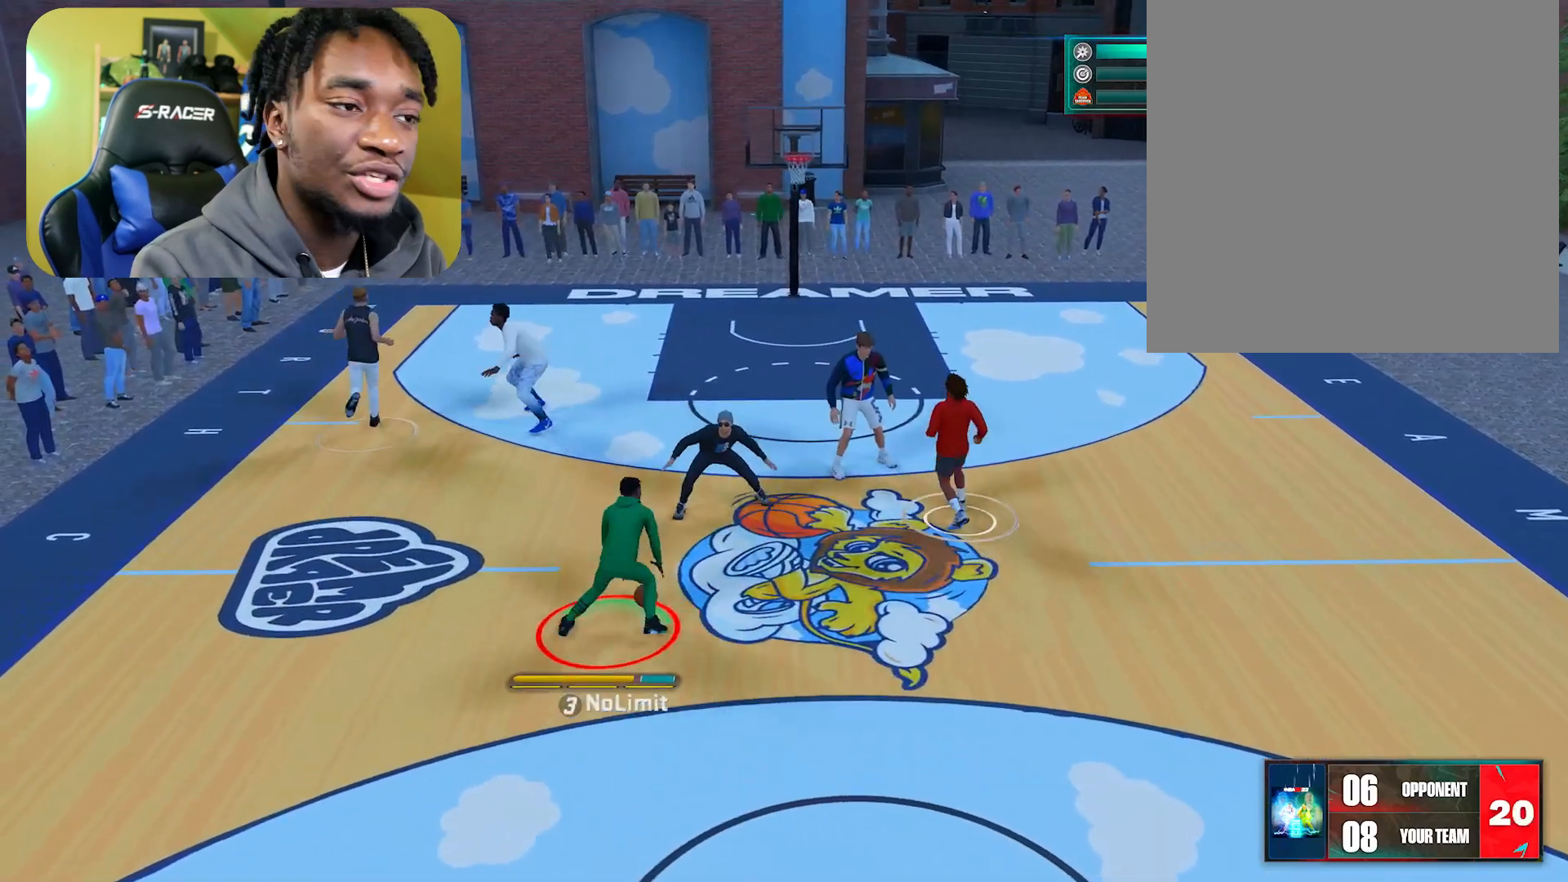
{"buttons": [], "left_stick": "right", "right_stick": "left", "events": [[150, "left_stick", "right"], [417, "R2", "up"], [484, "right_stick", "left"]]}
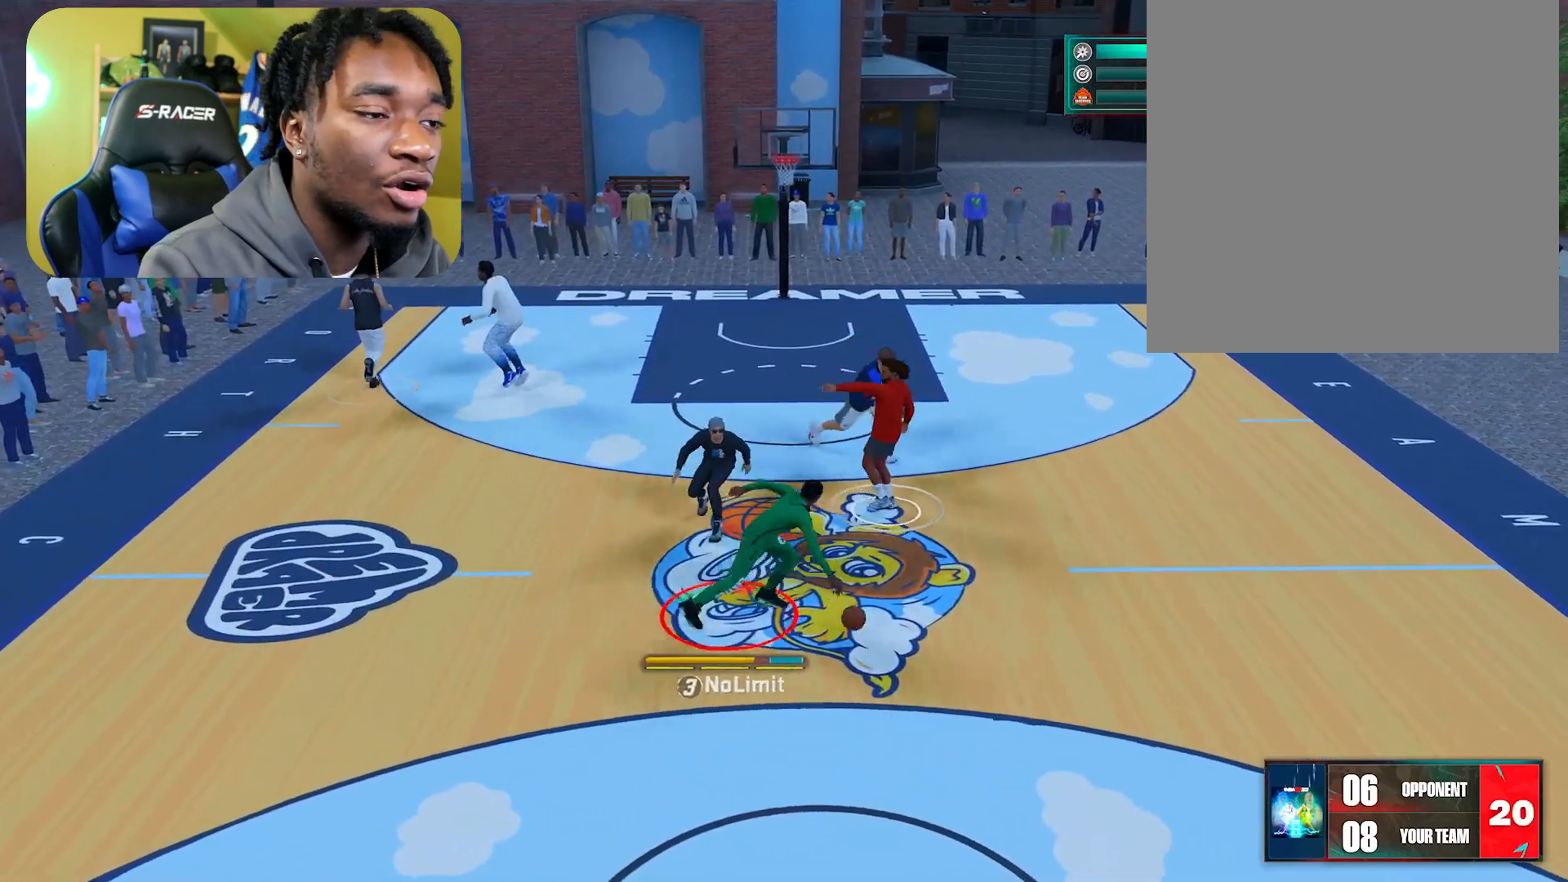
{"buttons": ["R2", "L3"], "left_stick": "up-left", "right_stick": "center", "events": [[16, "R2", "down"], [16, "left_stick", "center"], [133, "right_stick", "center"], [166, "left_stick", "up-left"], [400, "L3", "down"]]}
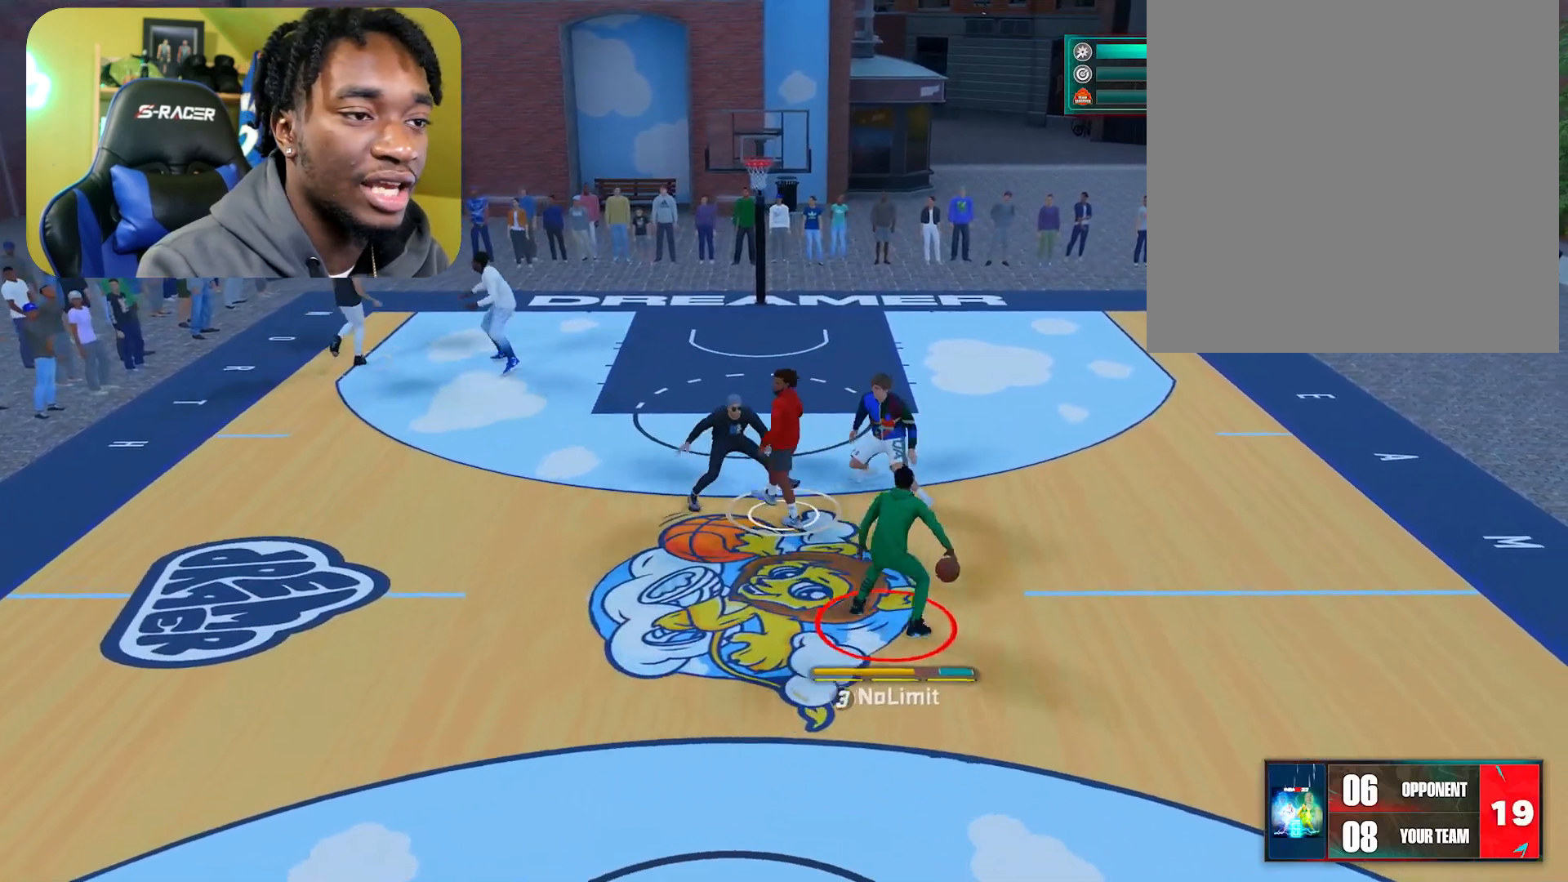
{"buttons": ["R2", "L3"], "left_stick": "up-left", "right_stick": "center", "events": []}
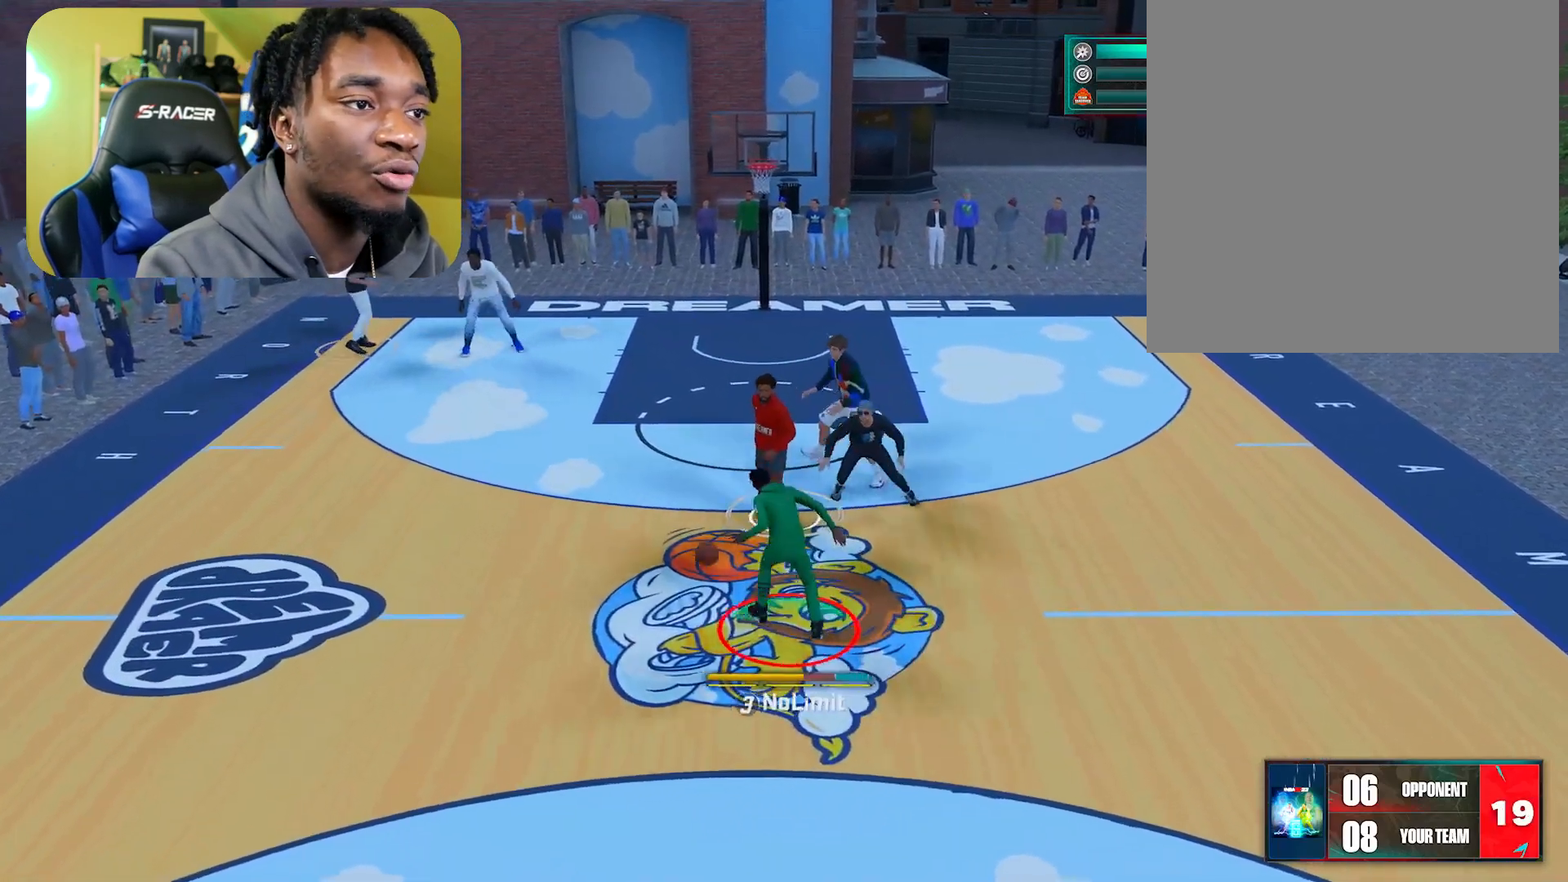
{"buttons": ["R2", "L3"], "left_stick": "up-left", "right_stick": "center", "events": [[66, "L3", "up"], [300, "L3", "down"]]}
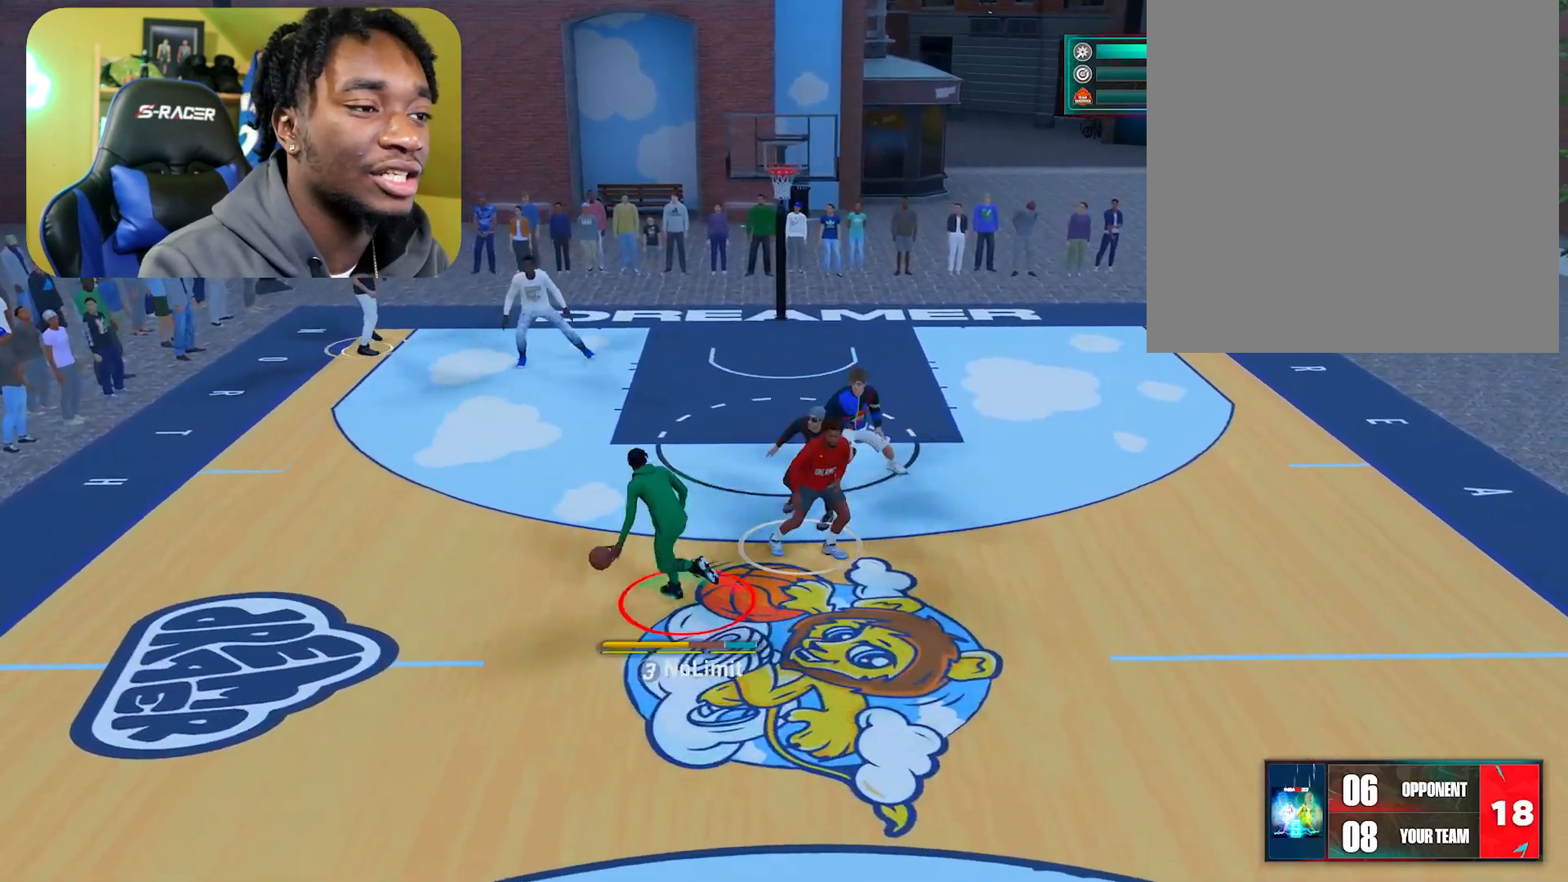
{"buttons": [], "left_stick": "center", "right_stick": "center", "events": [[33, "L3", "up"], [267, "R2", "up"], [350, "right_stick", "up-right"], [367, "left_stick", "center"], [434, "right_stick", "center"]]}
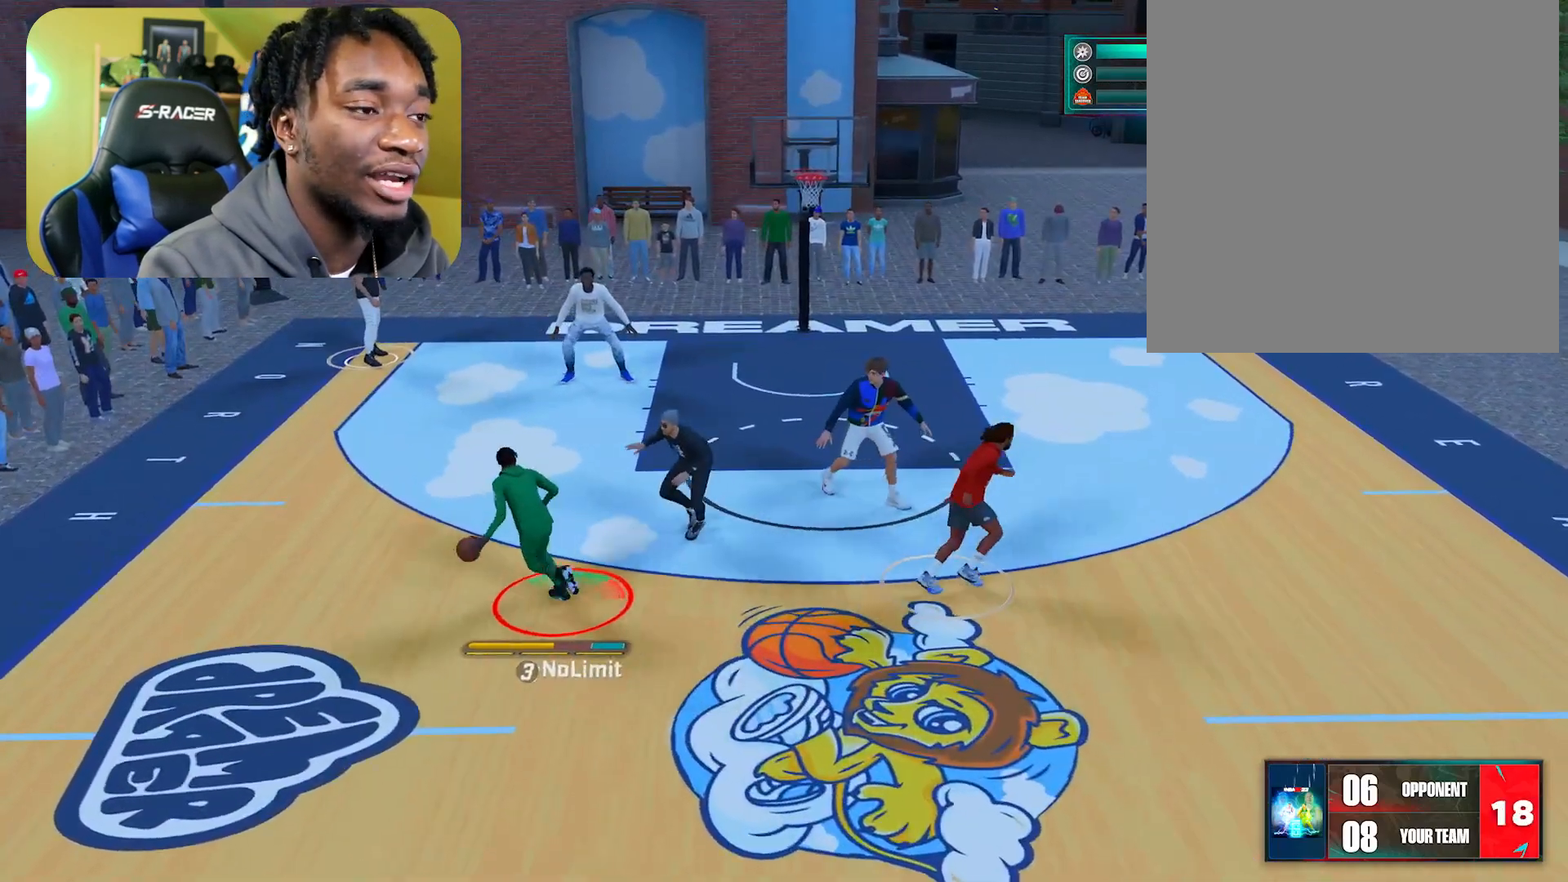
{"buttons": ["R2"], "left_stick": "up-right", "right_stick": "center", "events": [[116, "R2", "down"], [116, "left_stick", "up-right"]]}
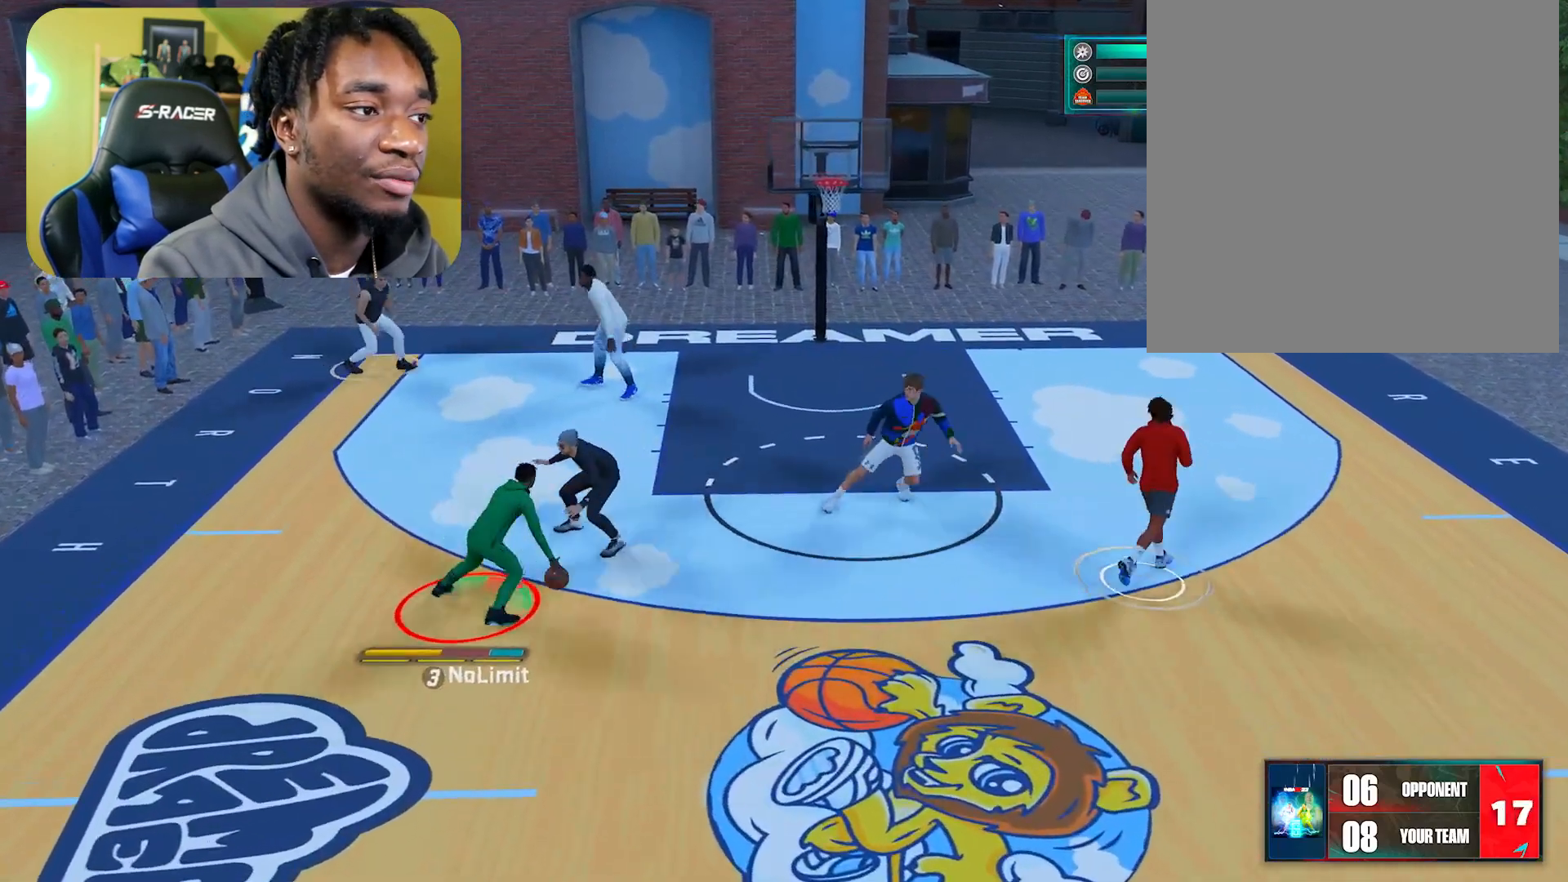
{"buttons": ["R2"], "left_stick": "up-right", "right_stick": "center", "events": []}
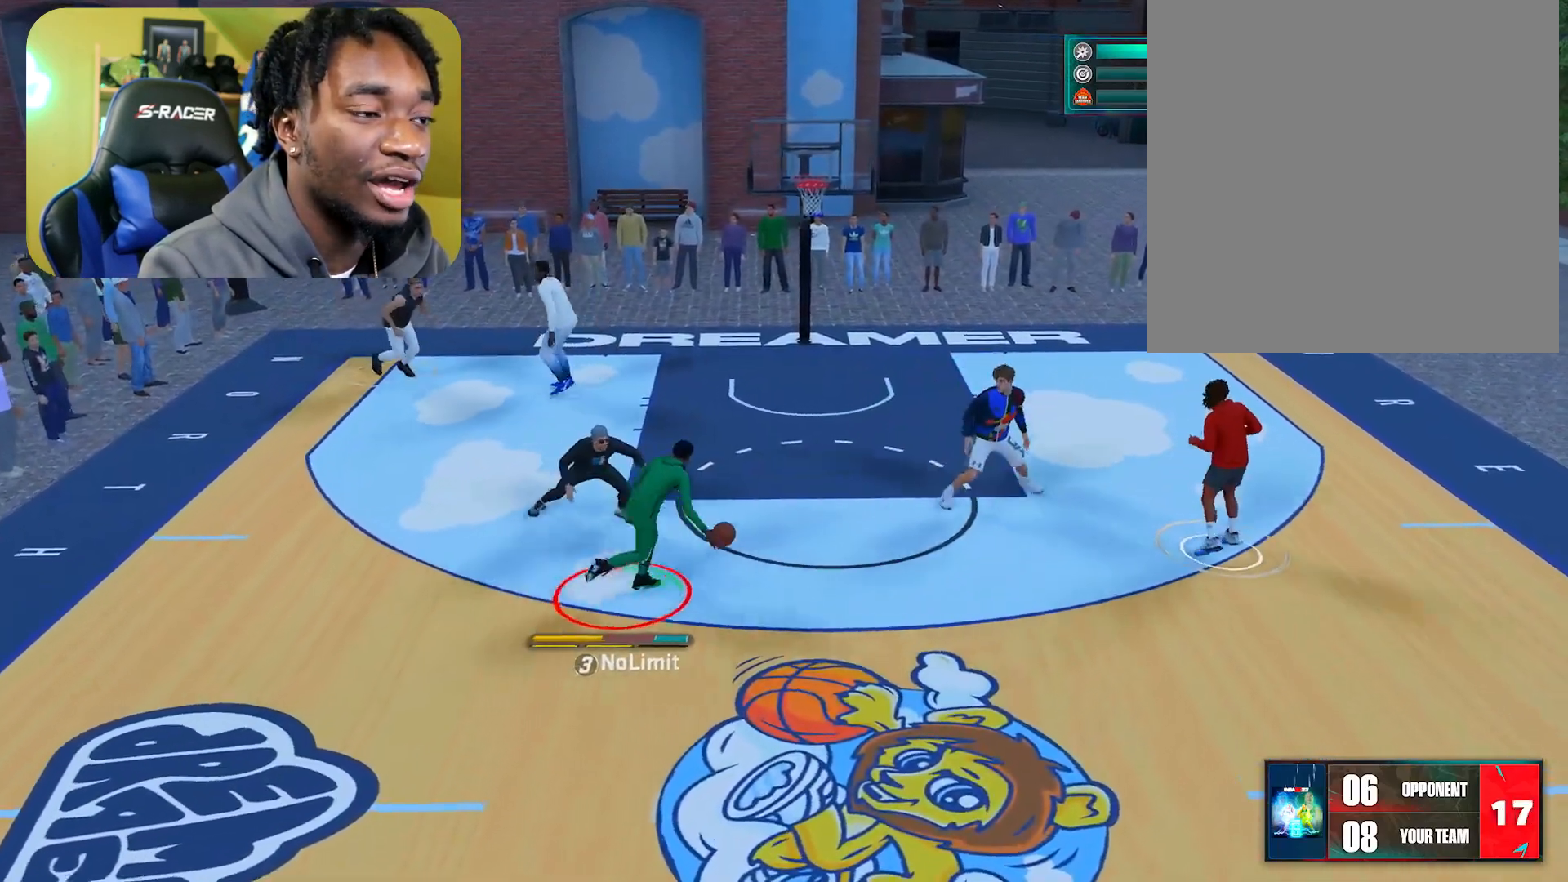
{"buttons": ["R2"], "left_stick": "up", "right_stick": "up-right", "events": [[16, "right_stick", "up-right"], [216, "left_stick", "up"]]}
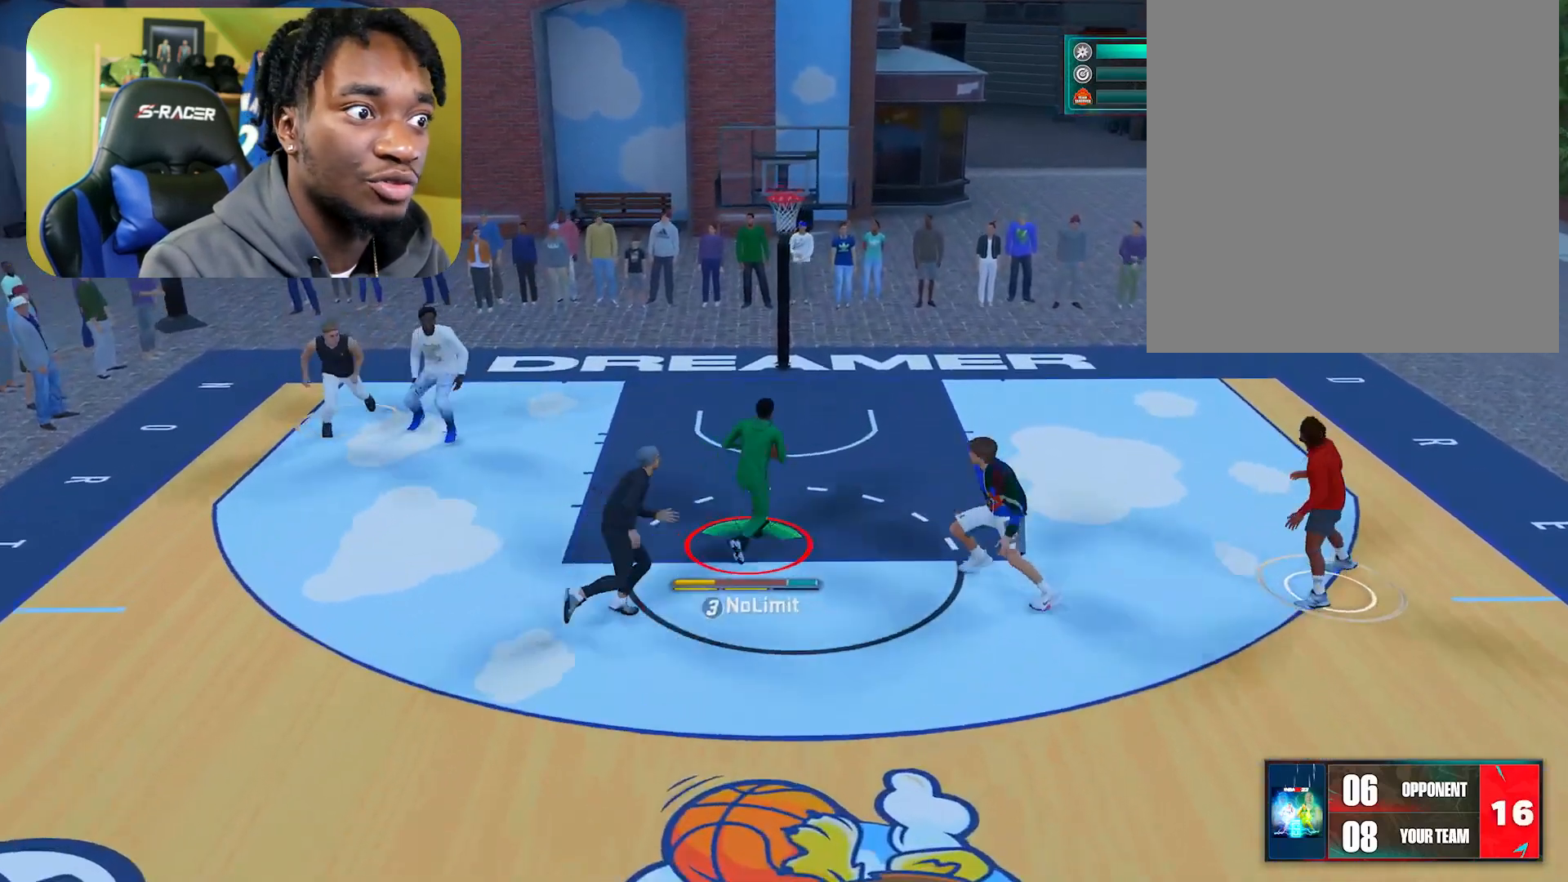
{"buttons": ["R2"], "left_stick": "up", "right_stick": "right", "events": [[17, "R3", "down"], [17, "right_stick", "right"], [350, "R3", "up"]]}
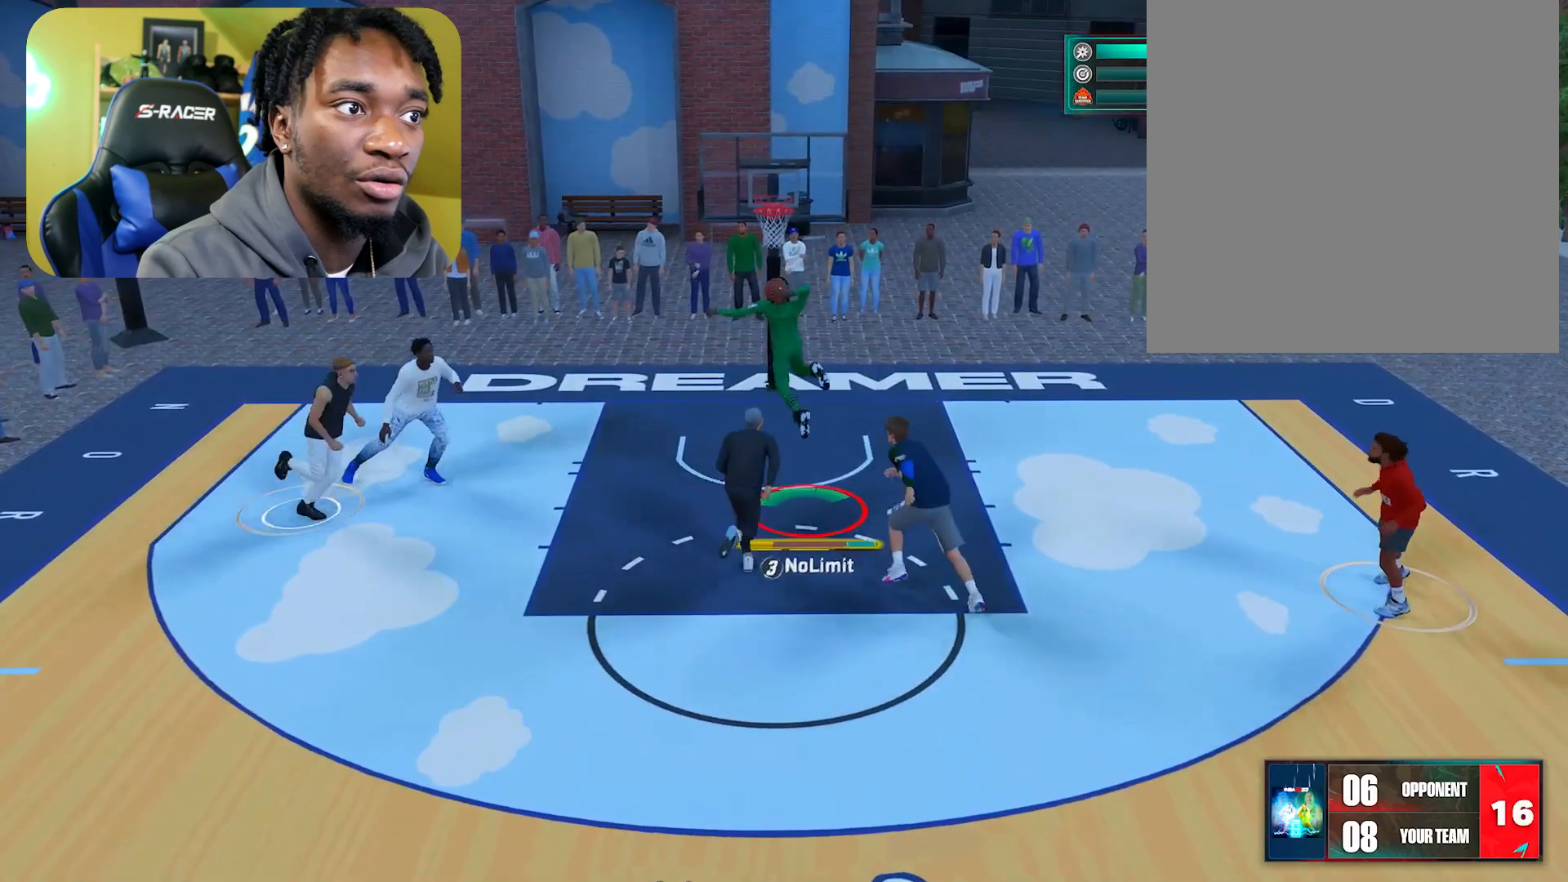
{"buttons": ["L2", "R2"], "left_stick": "down-right", "right_stick": "center", "events": [[50, "left_stick", "up-left"], [50, "right_stick", "center"], [400, "left_stick", "center"], [450, "A", "down"], [467, "A", "up"], [467, "L2", "down"], [467, "left_stick", "down-right"]]}
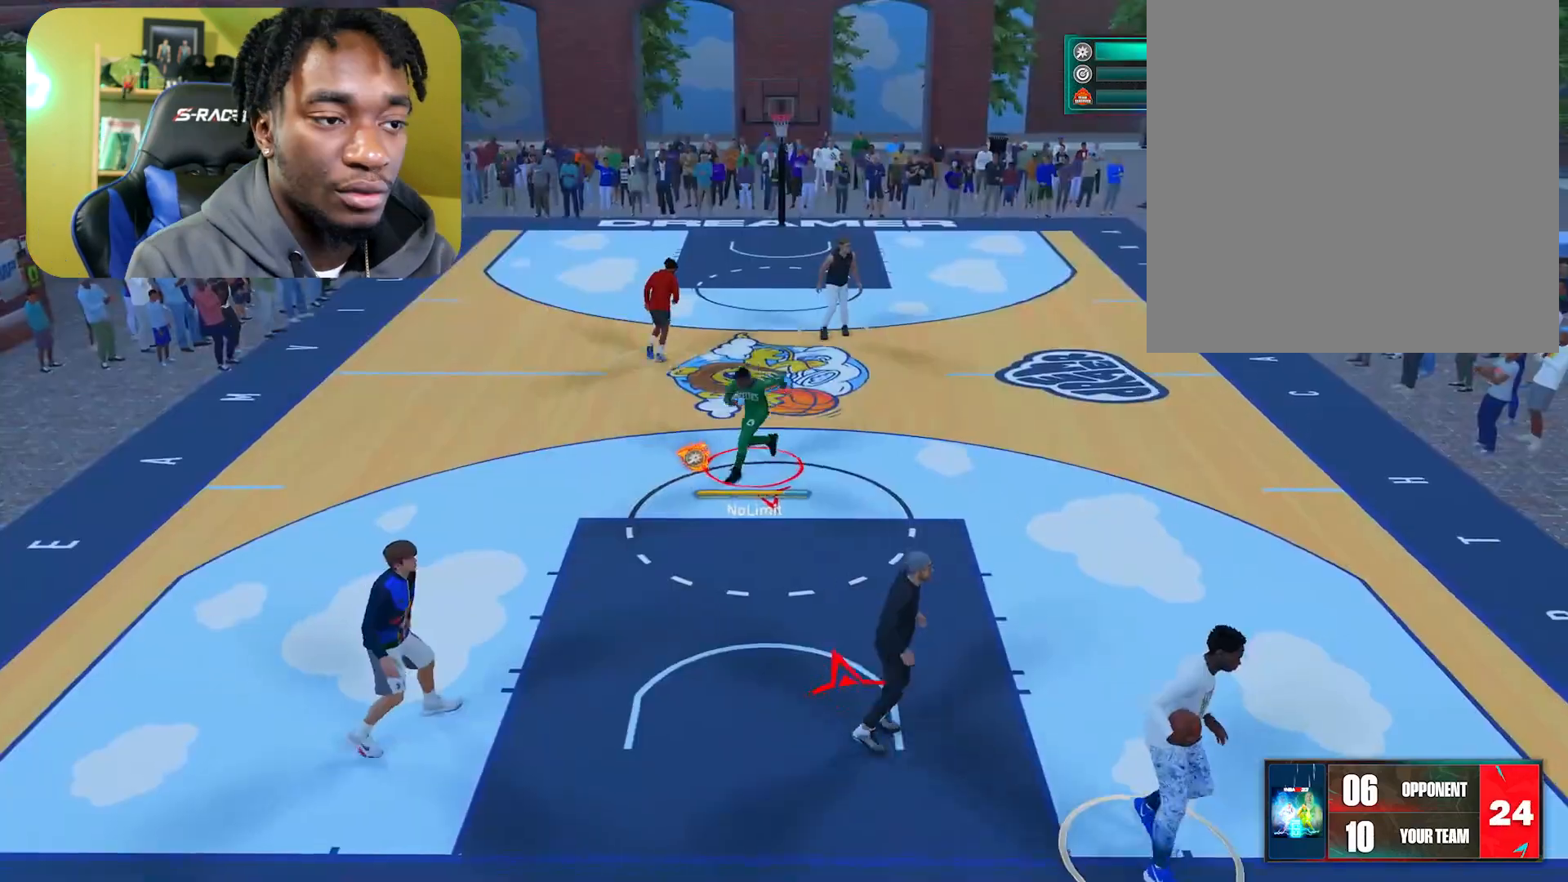
{"buttons": ["L2", "R2"], "left_stick": "down-right", "right_stick": "up", "events": [[384, "right_stick", "up"]]}
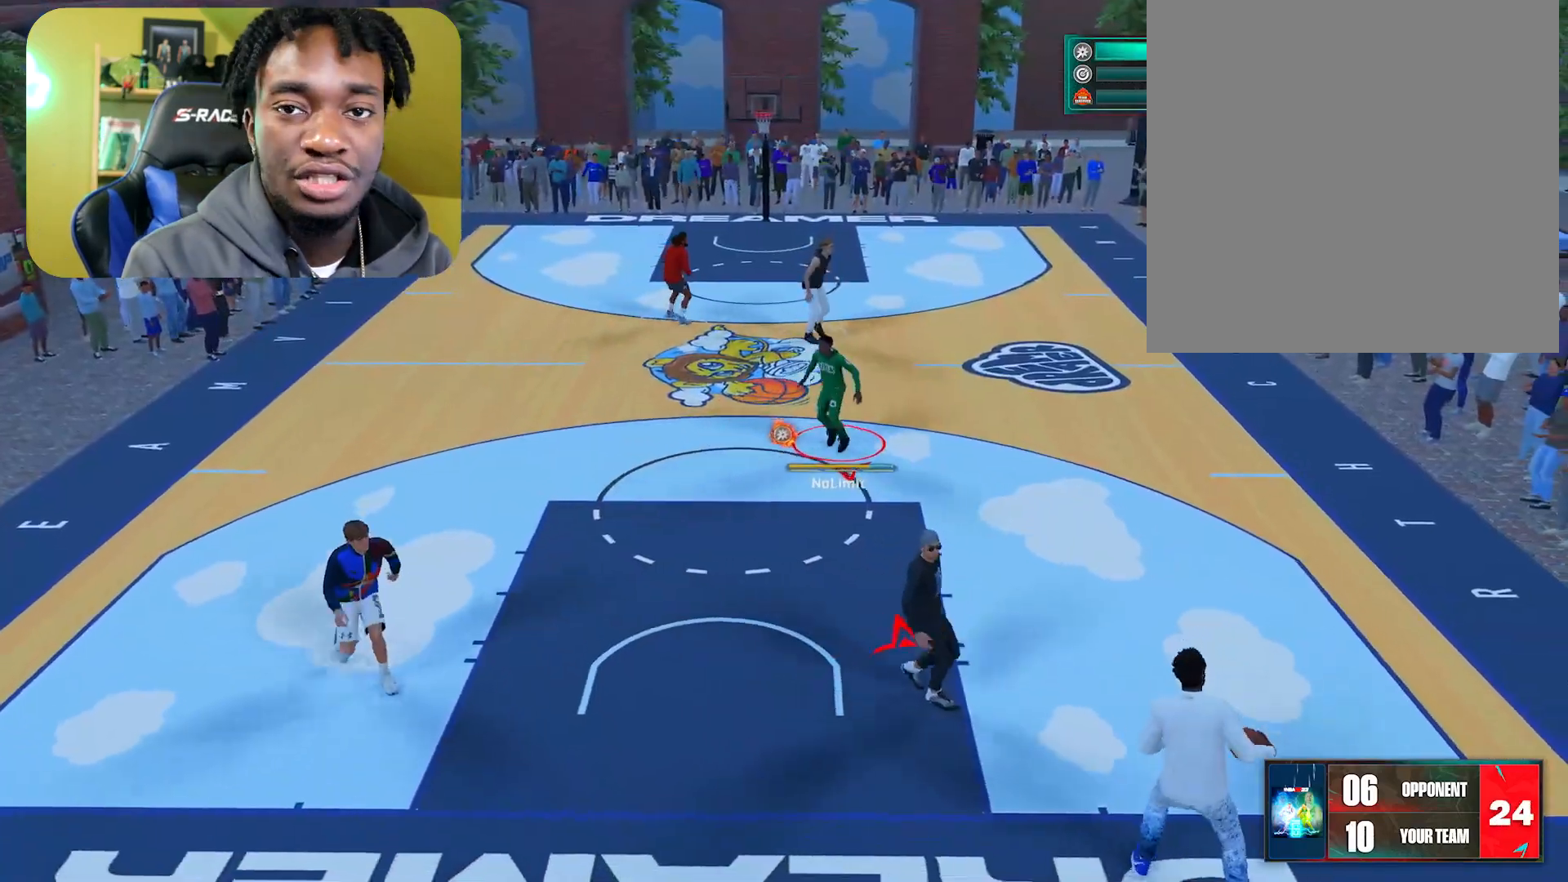
{"buttons": ["L2", "R2"], "left_stick": "down-right", "right_stick": "up", "events": []}
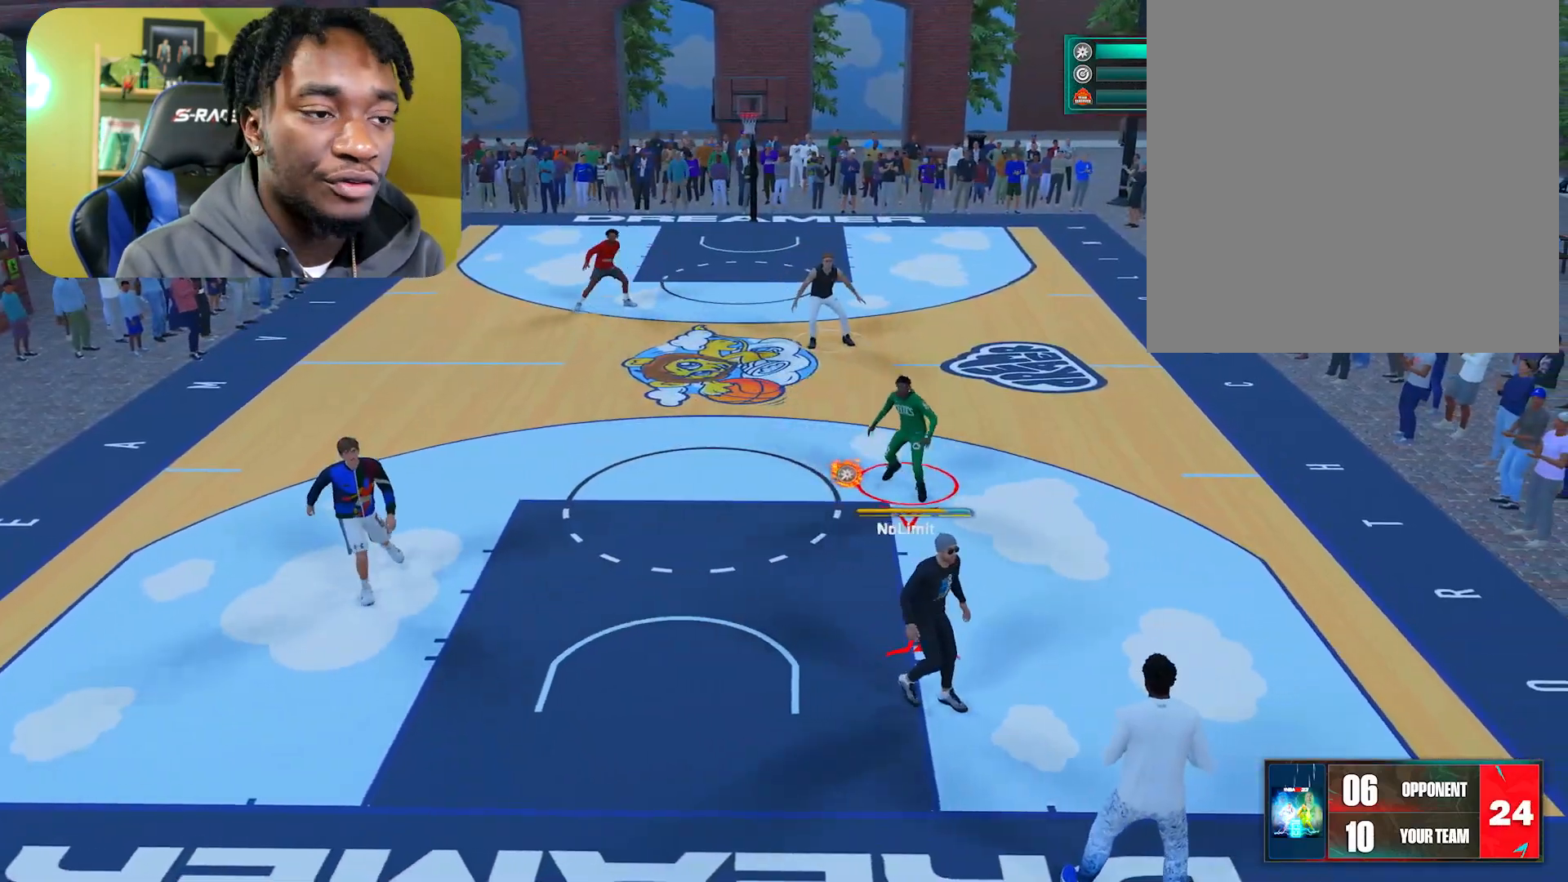
{"buttons": ["L2", "R2"], "left_stick": "down", "right_stick": "up", "events": [[50, "left_stick", "down"]]}